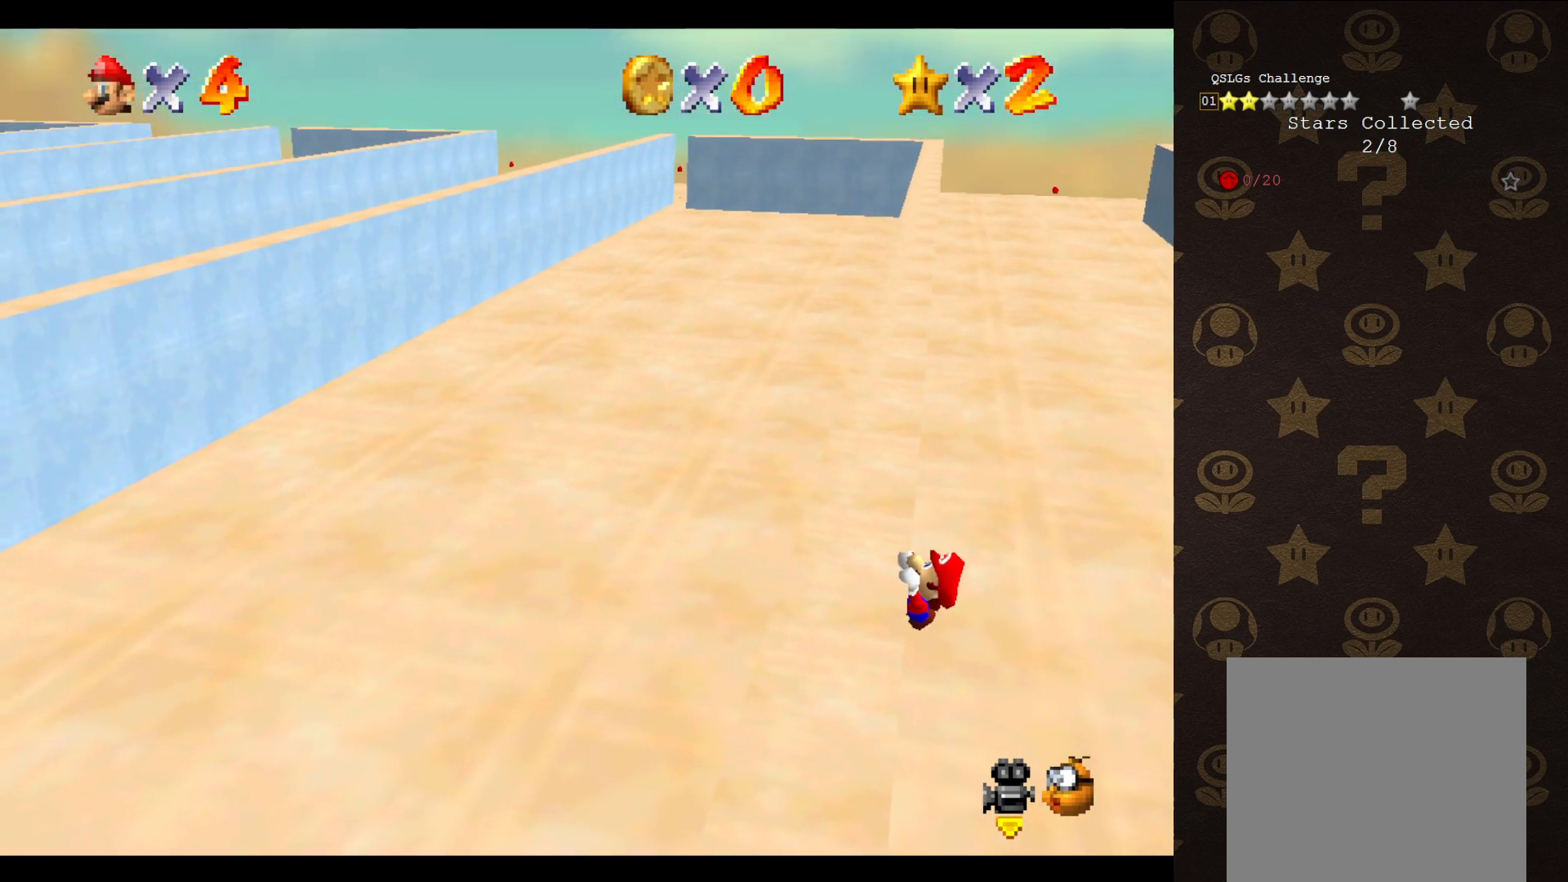
Gameplay with a controller (Nintendo layout); each line is a JSON object with the inputs held at the frame after it. "events" lists button and stick changes between this image and that frame as [ms after this image, input, new state], when the widget could be followed in between. Not read: L3 R3 Z.
{"buttons": [], "left_stick": "center", "events": []}
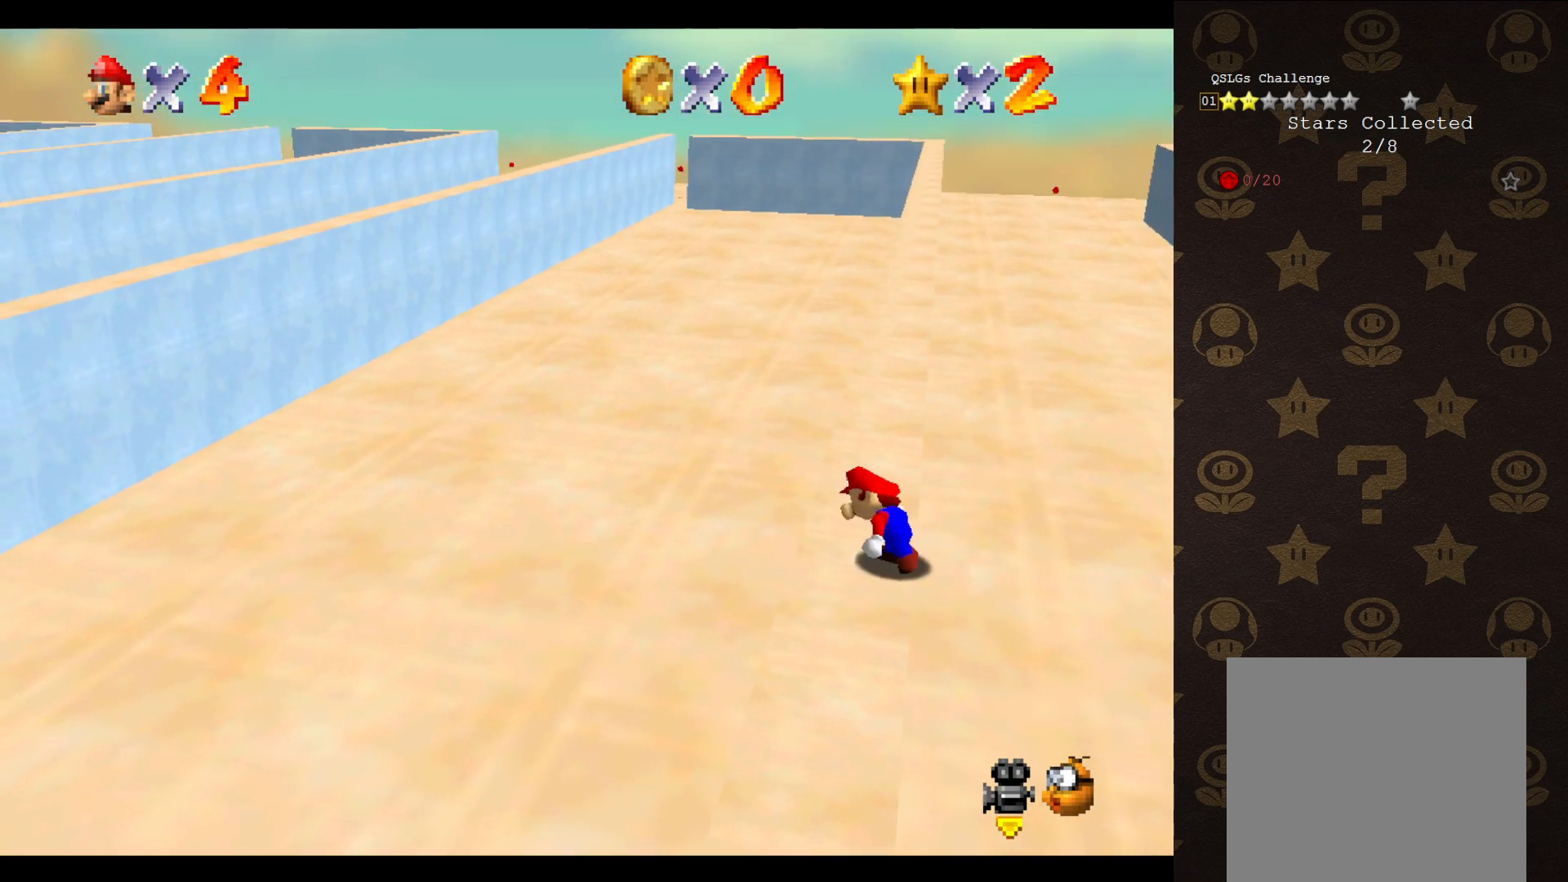
{"buttons": ["A"], "left_stick": "up-right", "events": [[217, "A", "down"], [250, "left_stick", "up-right"]]}
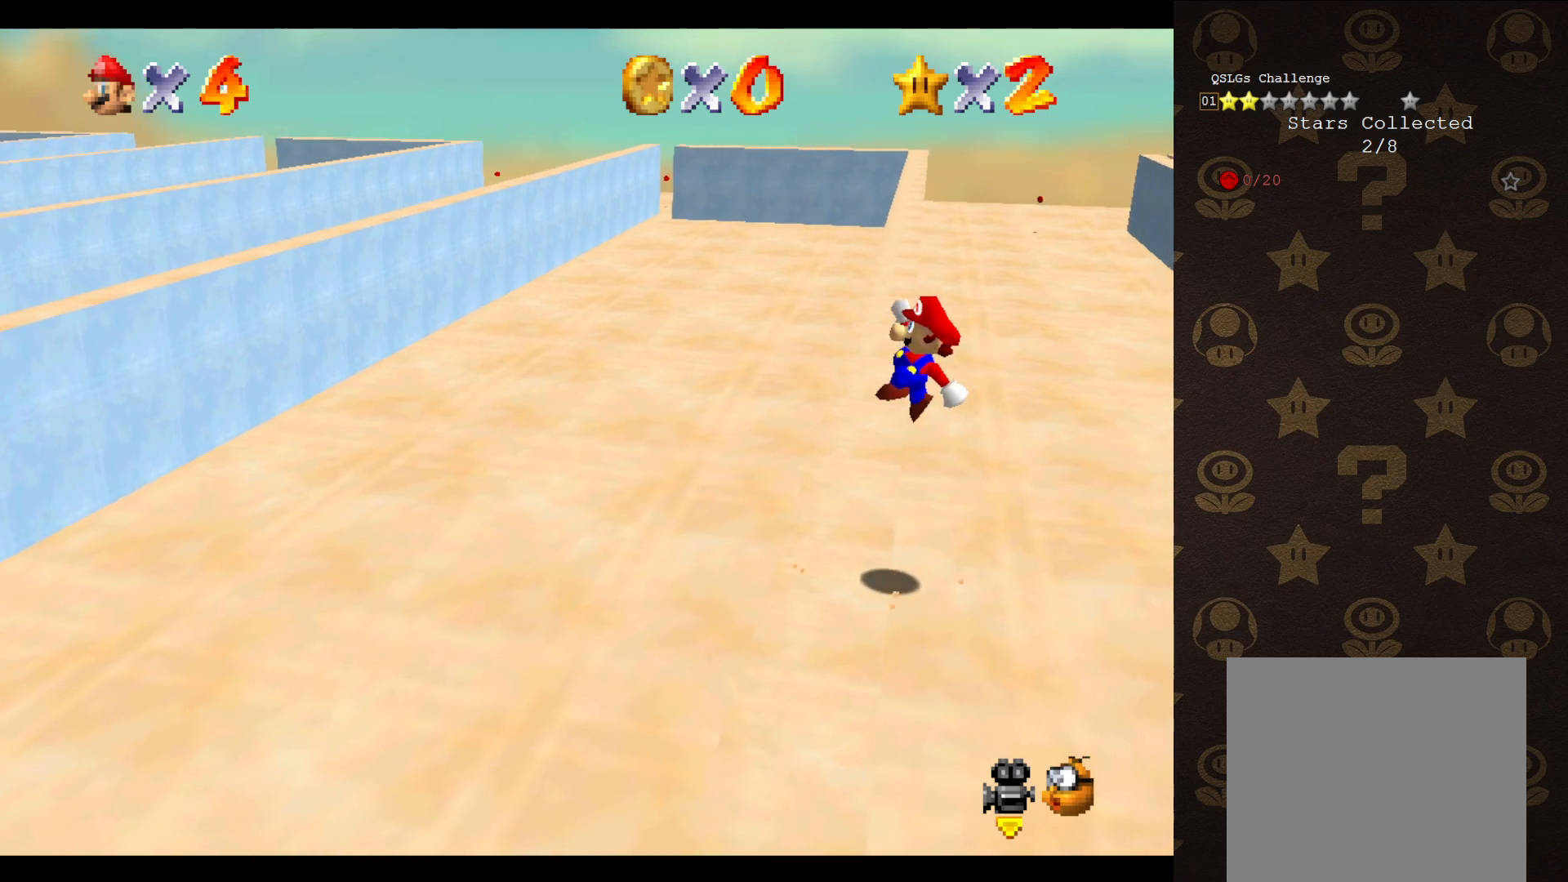
{"buttons": ["A"], "left_stick": "up-left", "events": [[217, "left_stick", "up-left"]]}
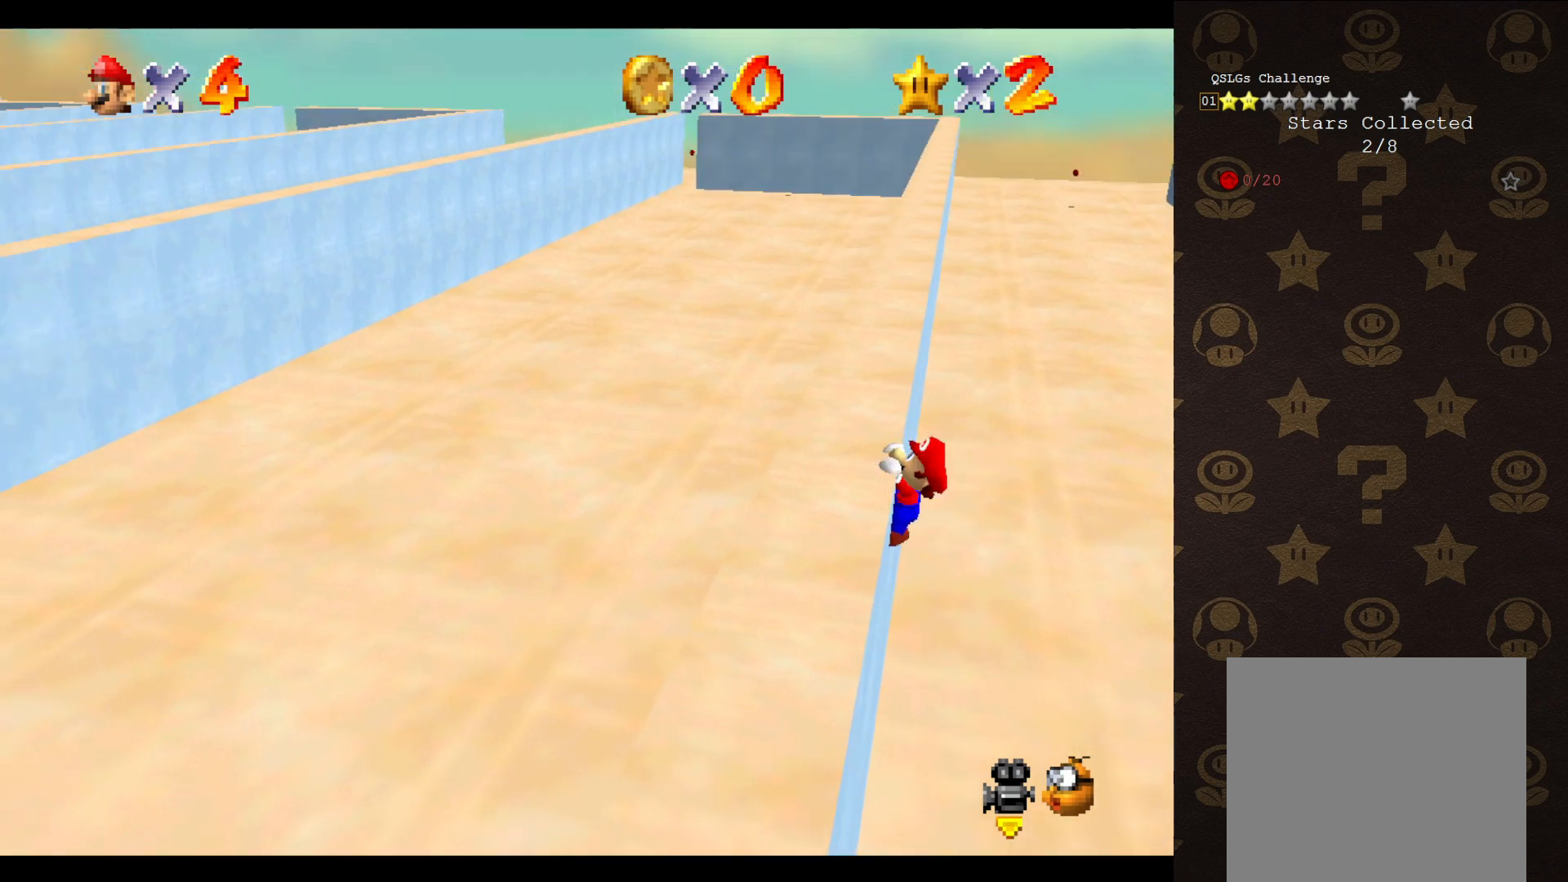
{"buttons": [], "left_stick": "center", "events": [[83, "A", "up"], [433, "left_stick", "center"]]}
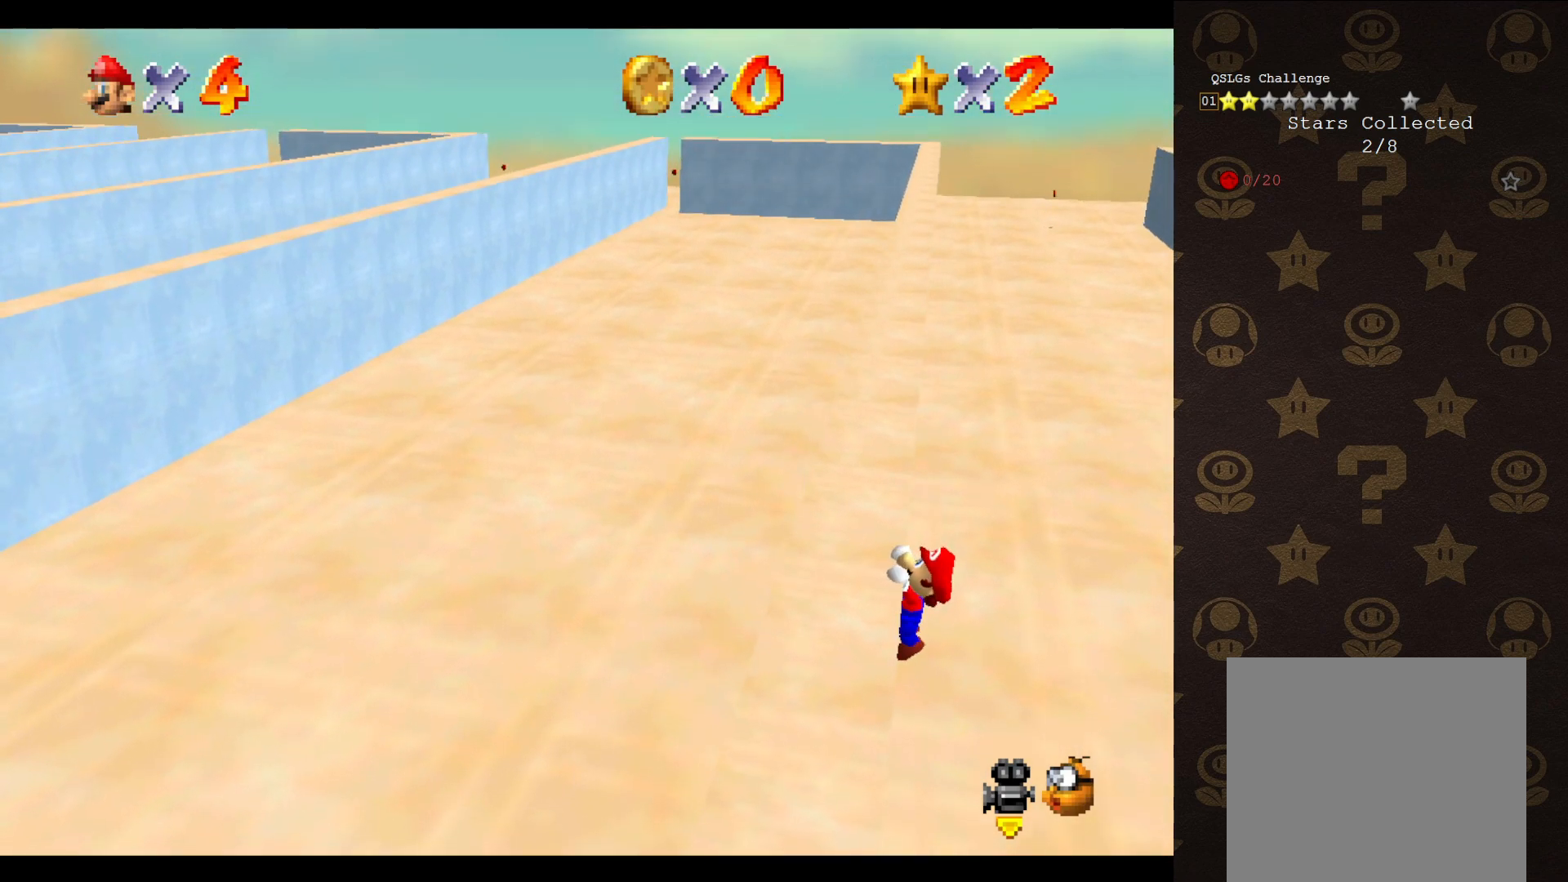
{"buttons": [], "left_stick": "center", "events": []}
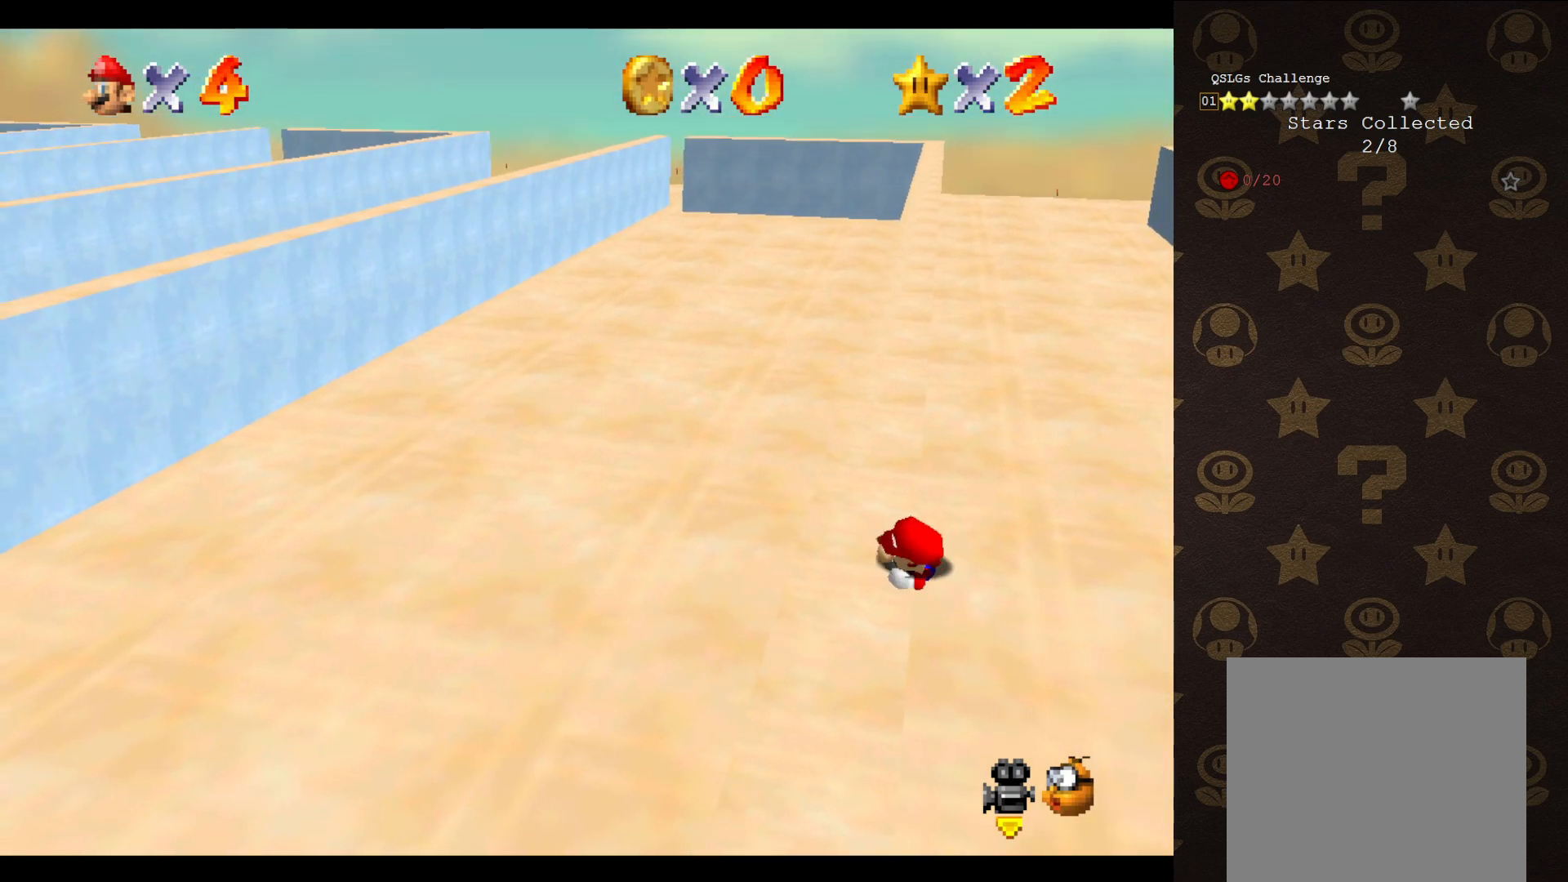
{"buttons": ["A"], "left_stick": "up-right", "events": [[417, "A", "down"], [450, "left_stick", "up-right"]]}
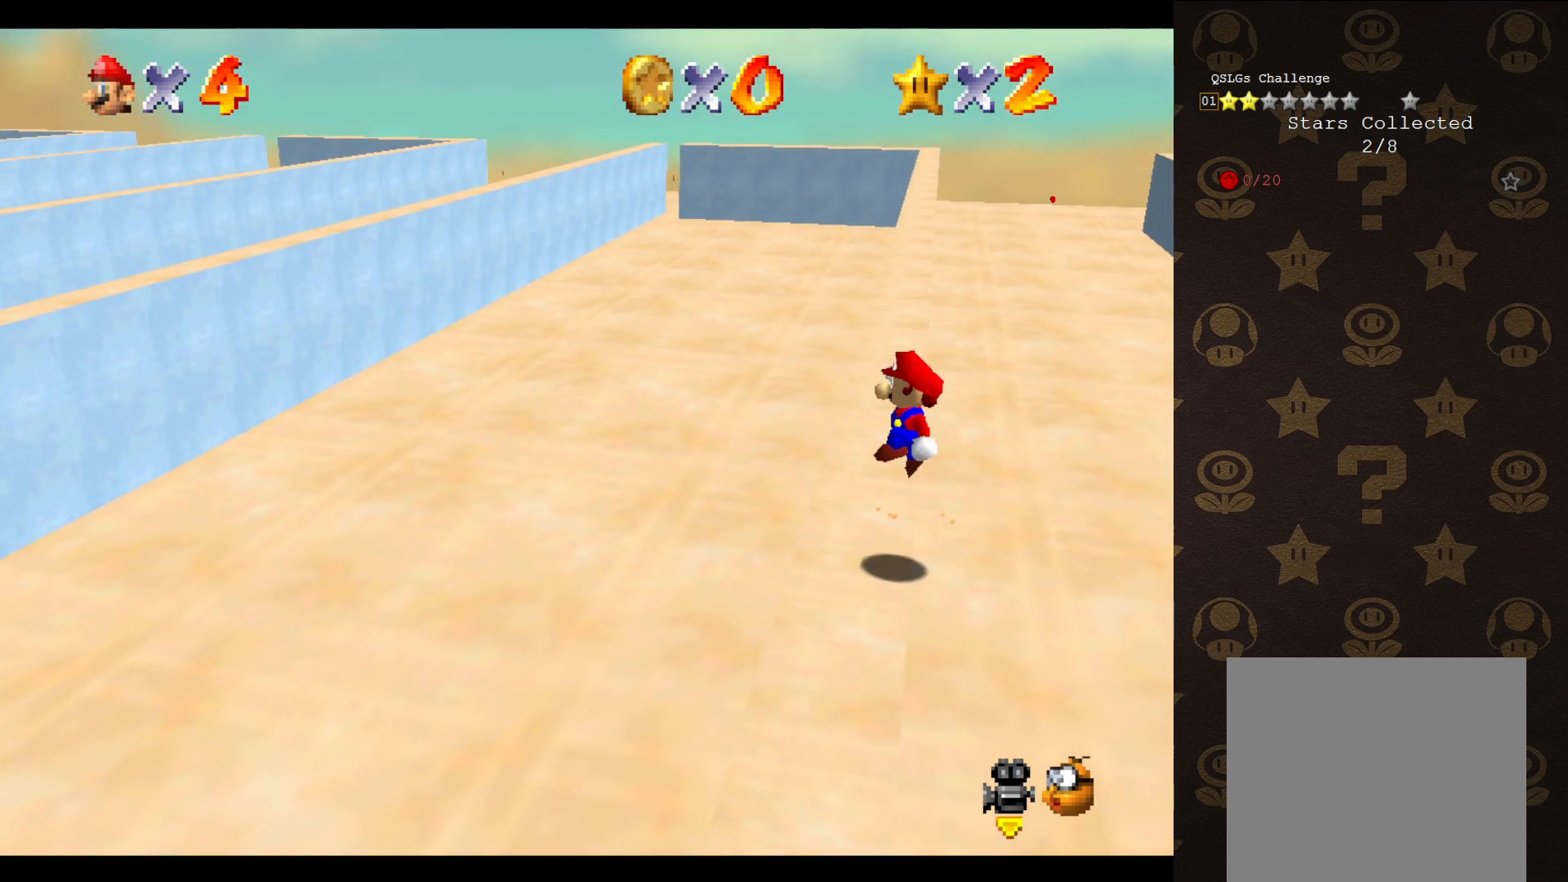
{"buttons": ["A"], "left_stick": "up-left", "events": [[333, "left_stick", "up"], [483, "left_stick", "up-left"]]}
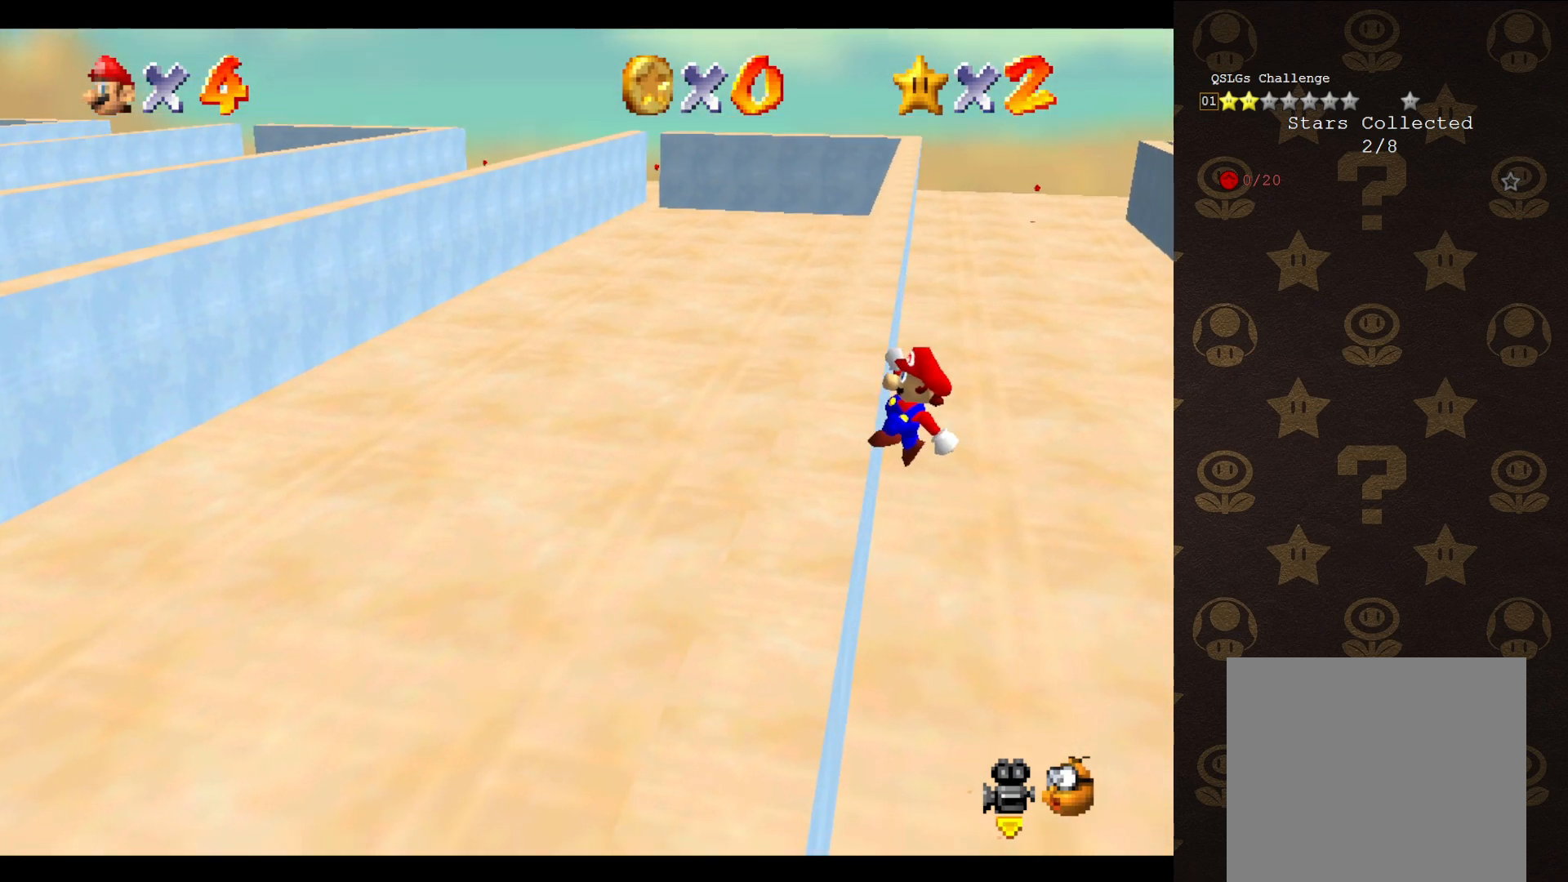
{"buttons": [], "left_stick": "up-left", "events": [[333, "A", "up"]]}
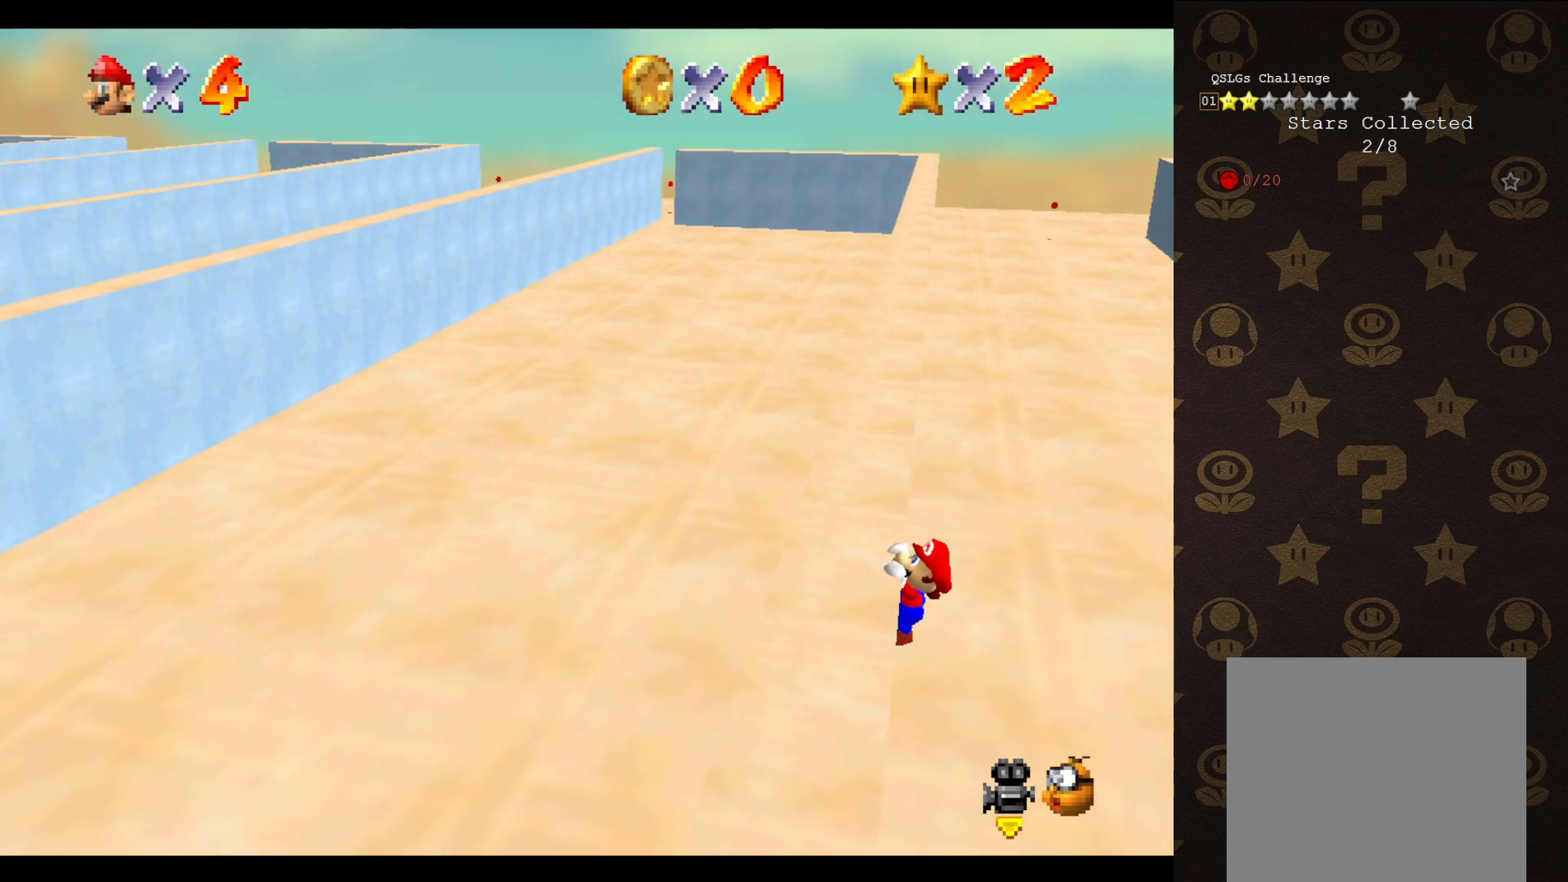
{"buttons": [], "left_stick": "center", "events": [[250, "left_stick", "center"]]}
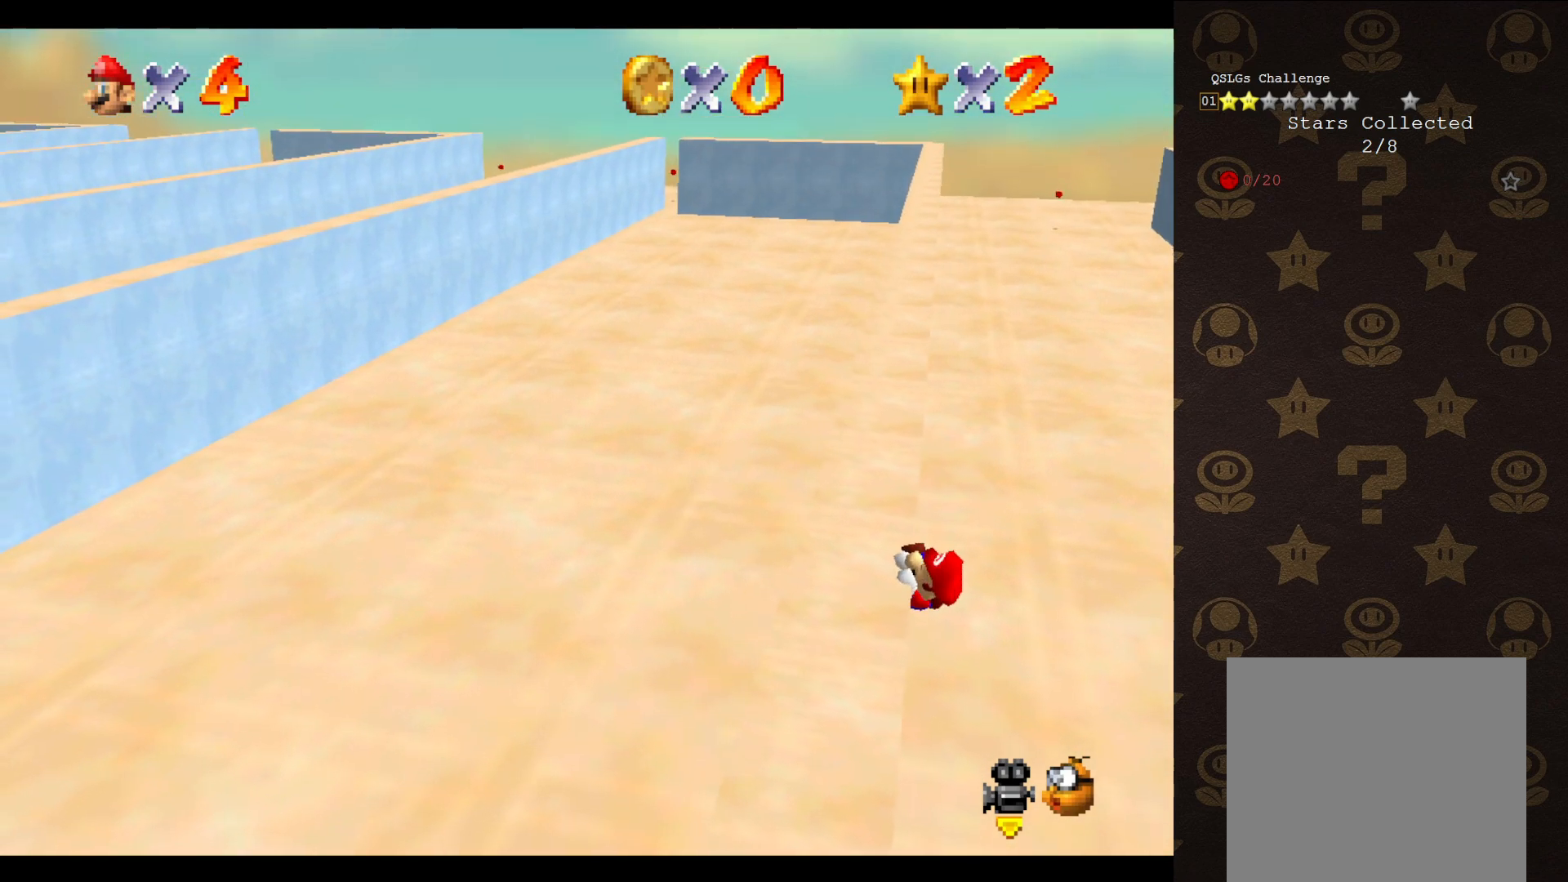
{"buttons": [], "left_stick": "center", "events": []}
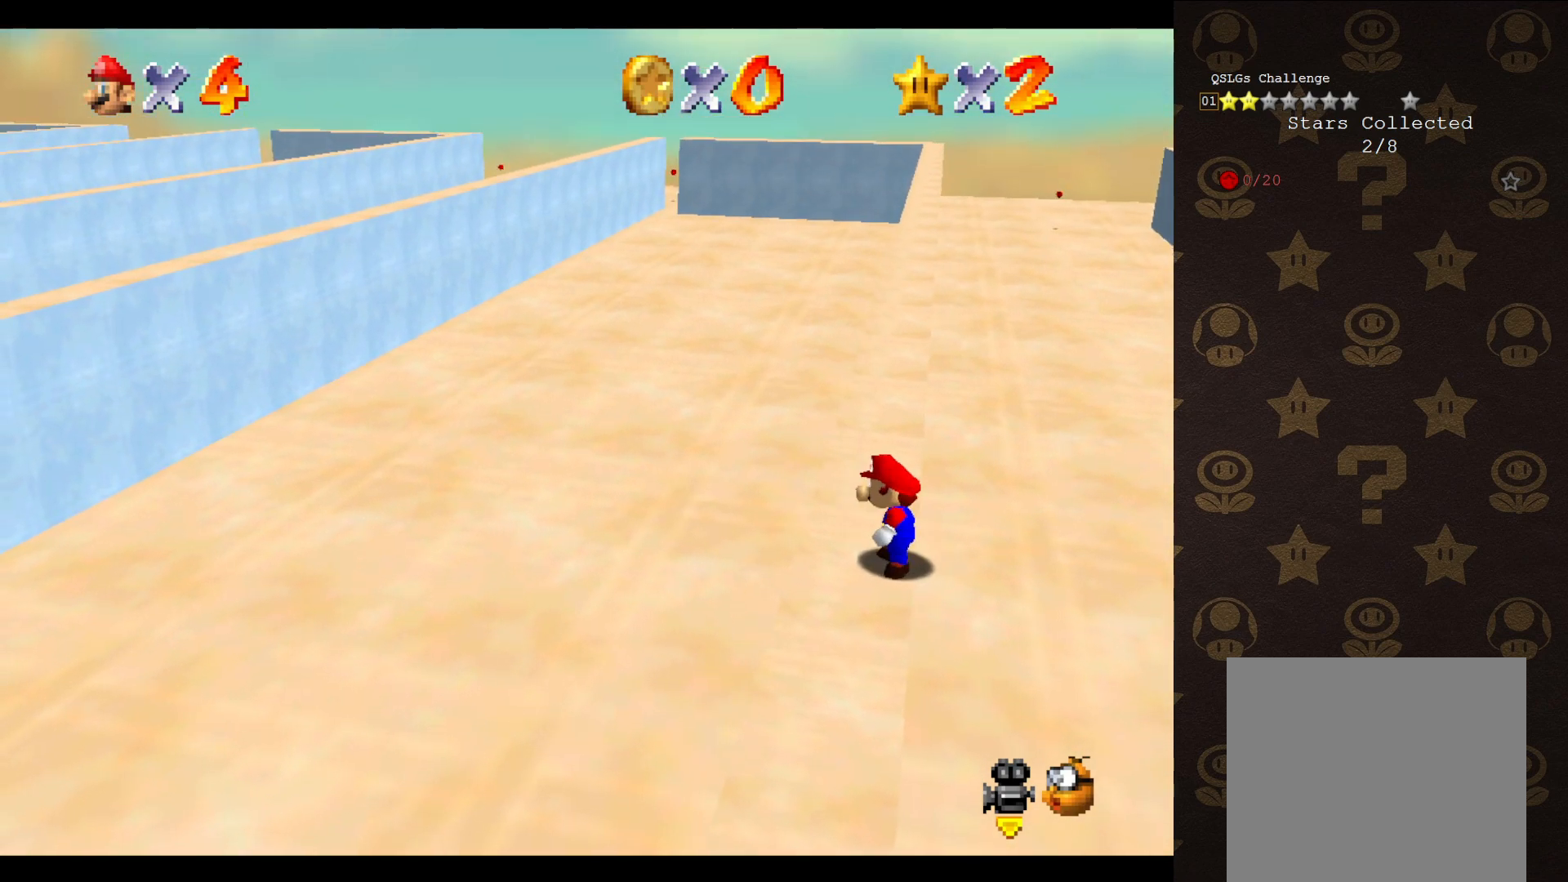
{"buttons": ["A"], "left_stick": "up-right", "events": [[133, "A", "down"], [217, "left_stick", "up-right"]]}
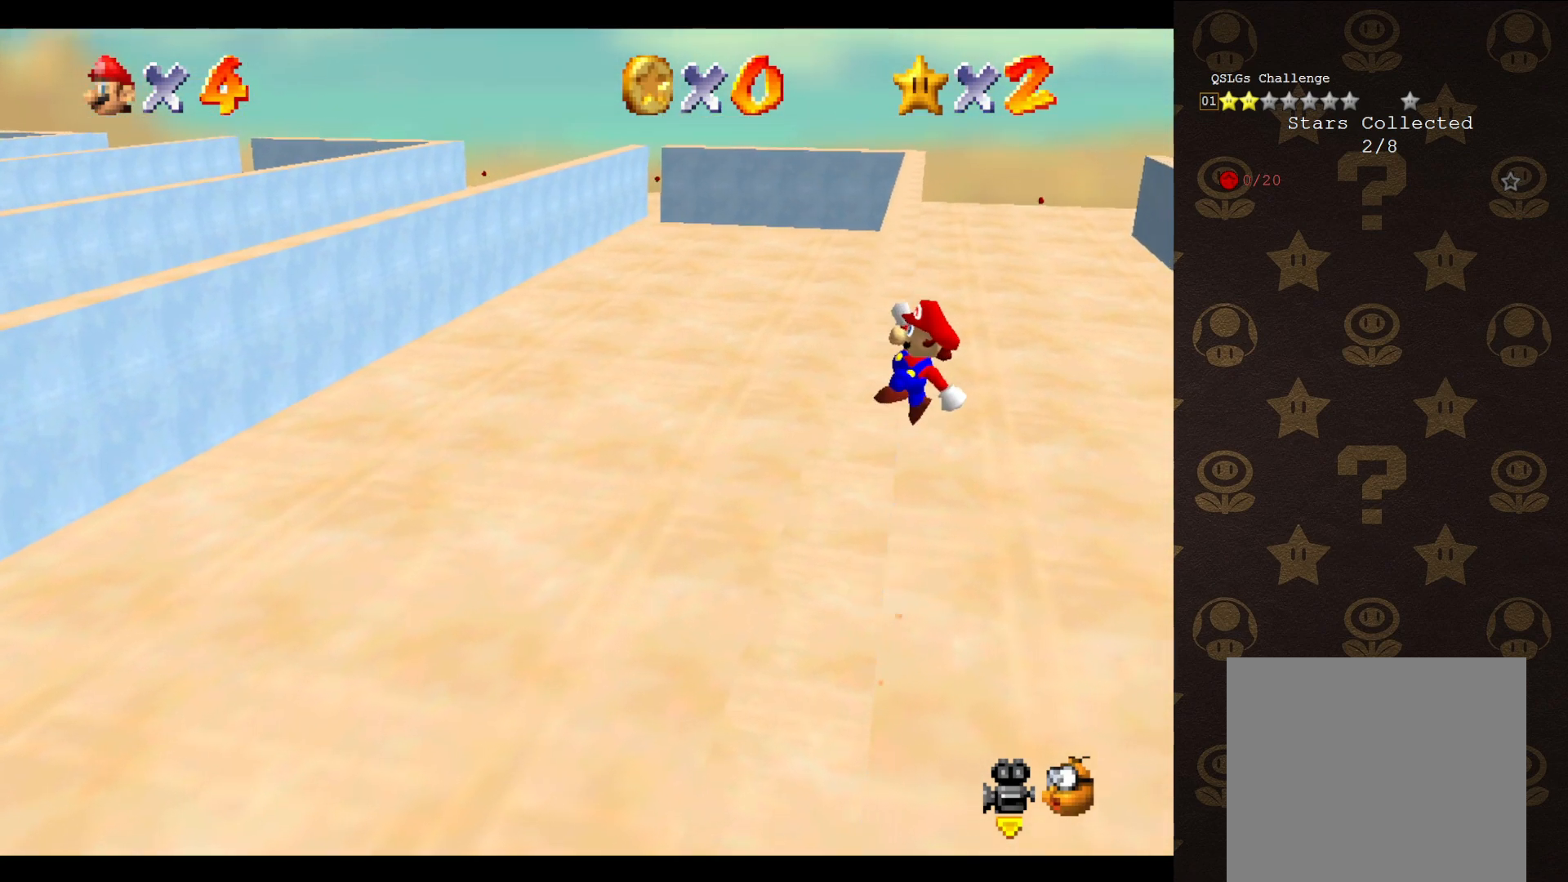
{"buttons": ["A"], "left_stick": "up-left", "events": [[150, "left_stick", "up-left"]]}
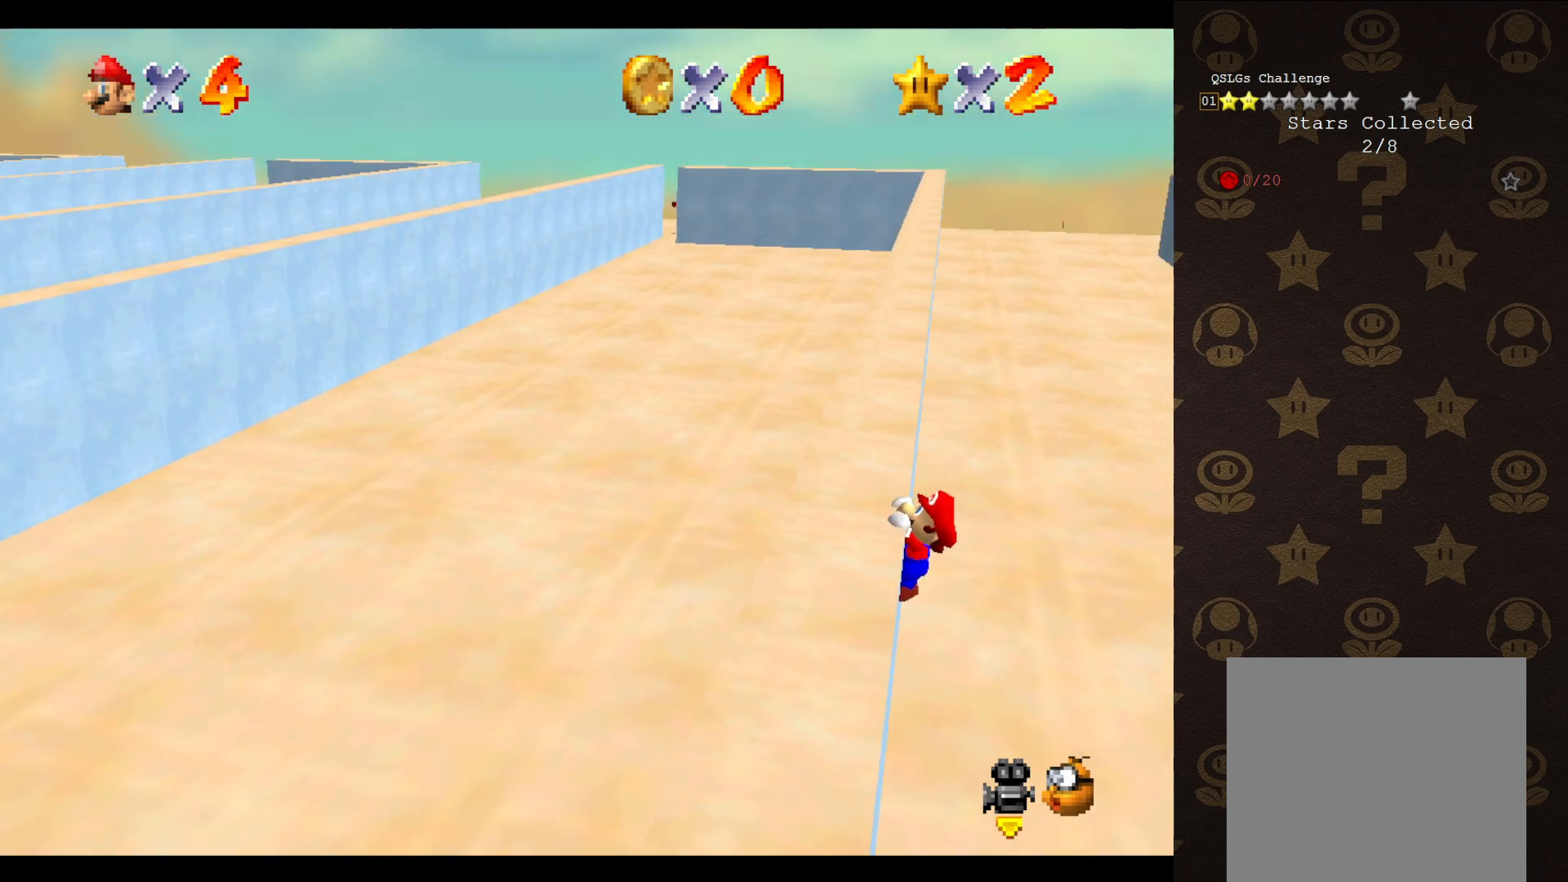
{"buttons": [], "left_stick": "center", "events": [[17, "A", "up"], [117, "left_stick", "center"], [300, "C_RIGHT", "down"], [400, "C_RIGHT", "up"]]}
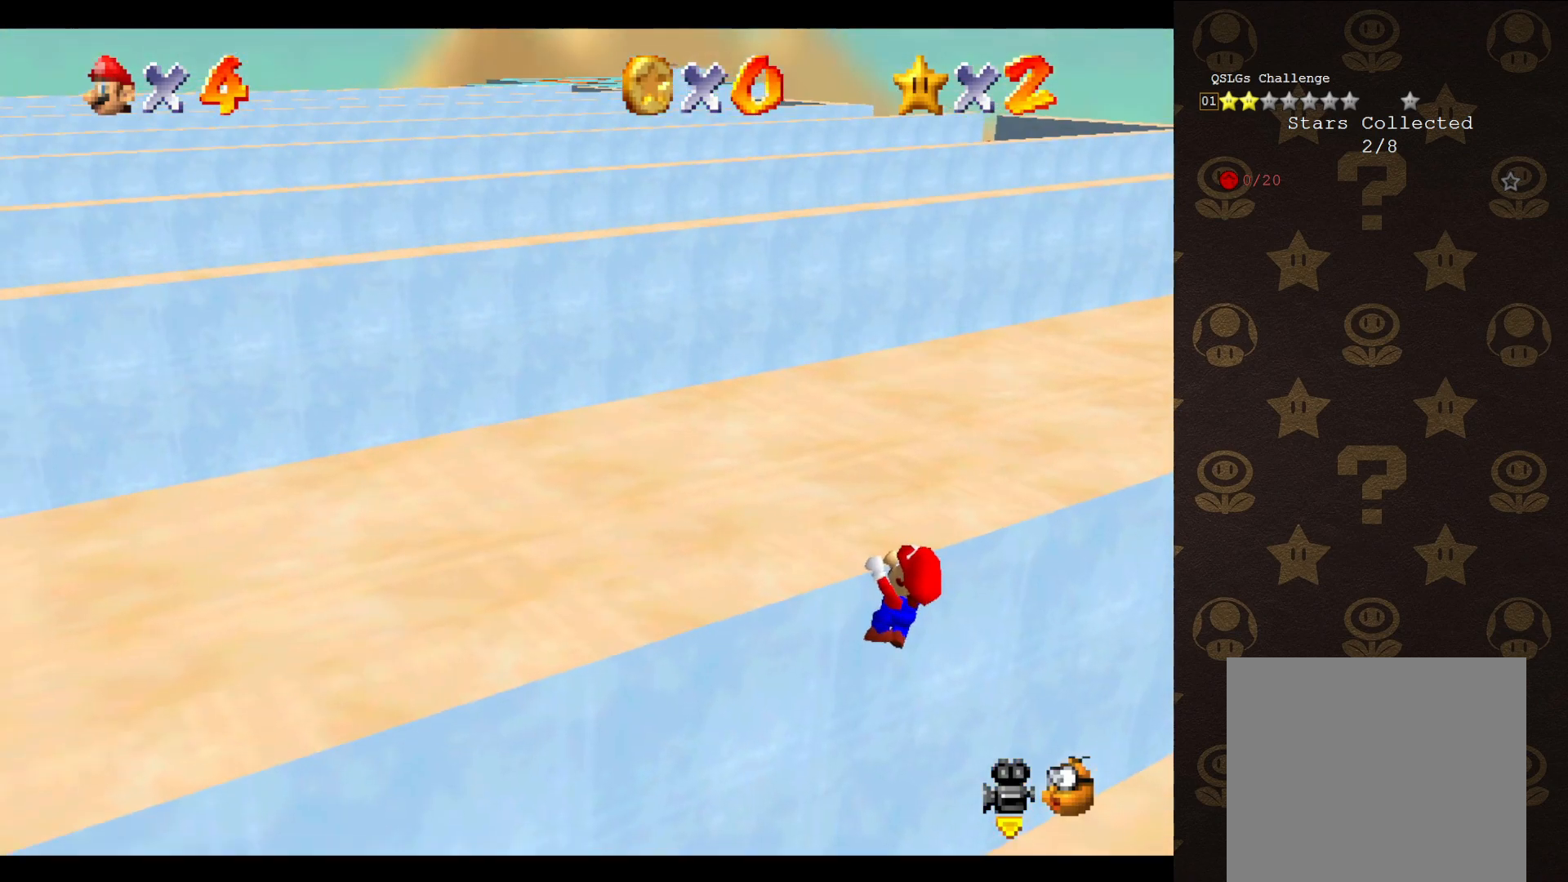
{"buttons": [], "left_stick": "center", "events": [[50, "C_RIGHT", "down"], [150, "C_RIGHT", "up"], [367, "C_LEFT", "down"], [433, "C_LEFT", "up"]]}
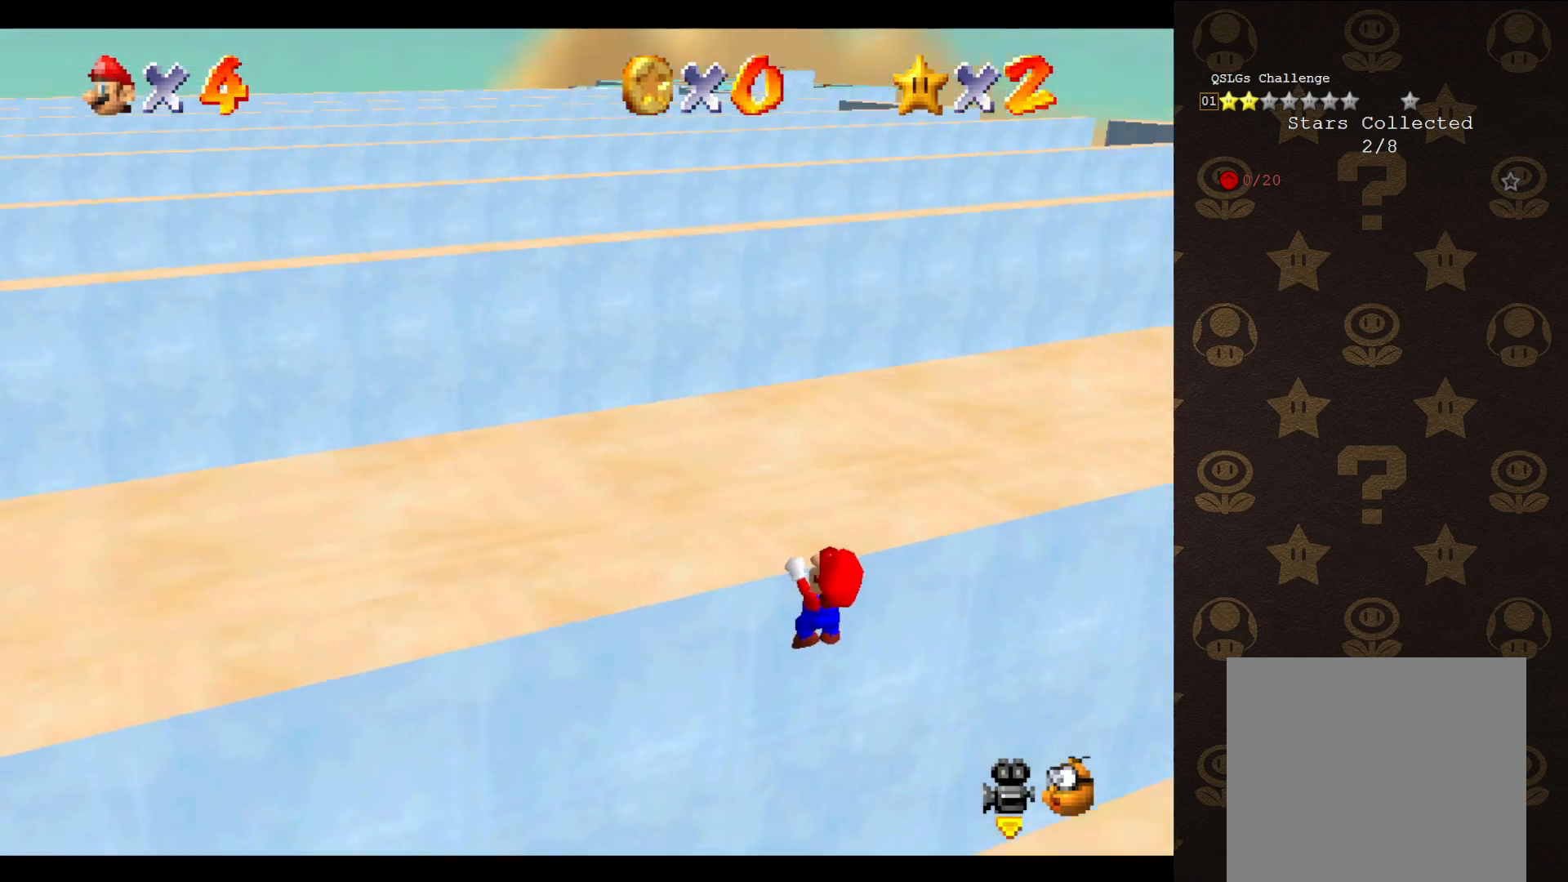
{"buttons": [], "left_stick": "center", "events": [[50, "C_LEFT", "down"], [150, "C_LEFT", "up"]]}
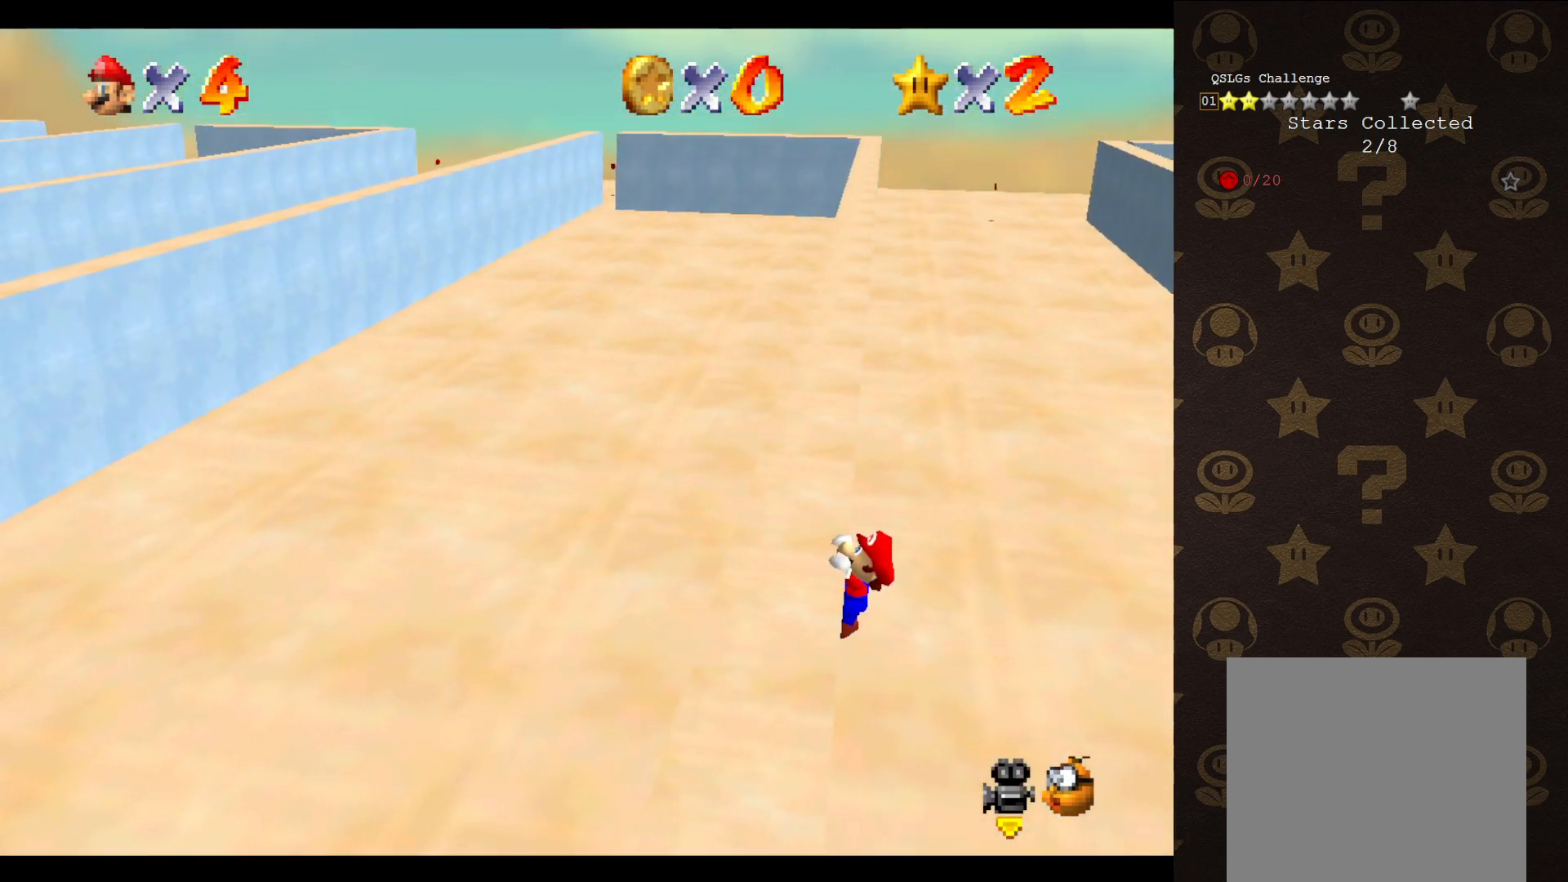
{"buttons": [], "left_stick": "center", "events": []}
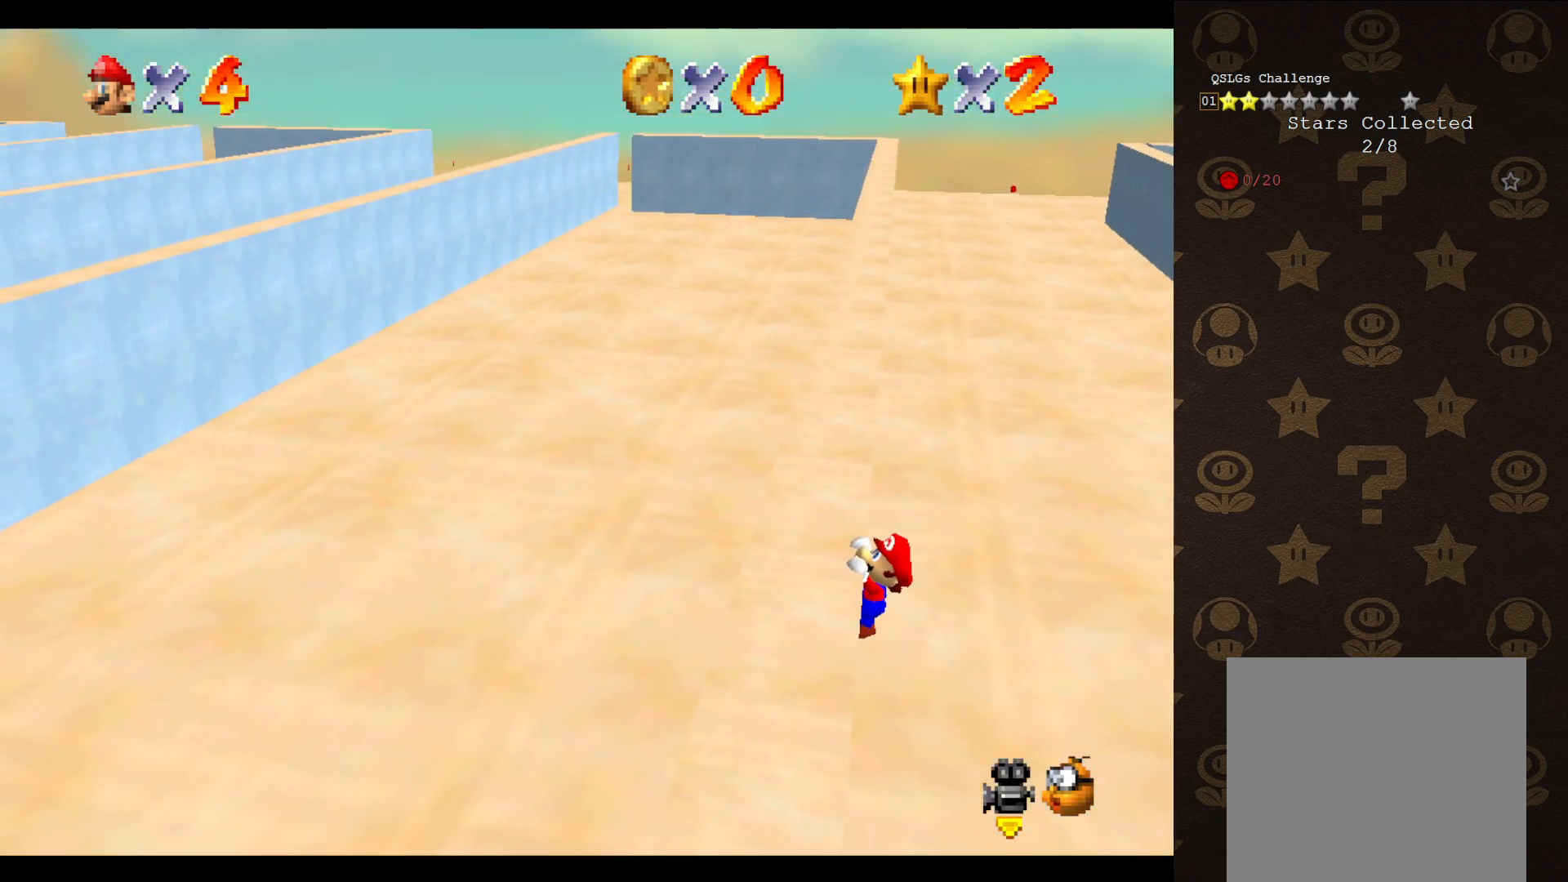
{"buttons": [], "left_stick": "center", "events": []}
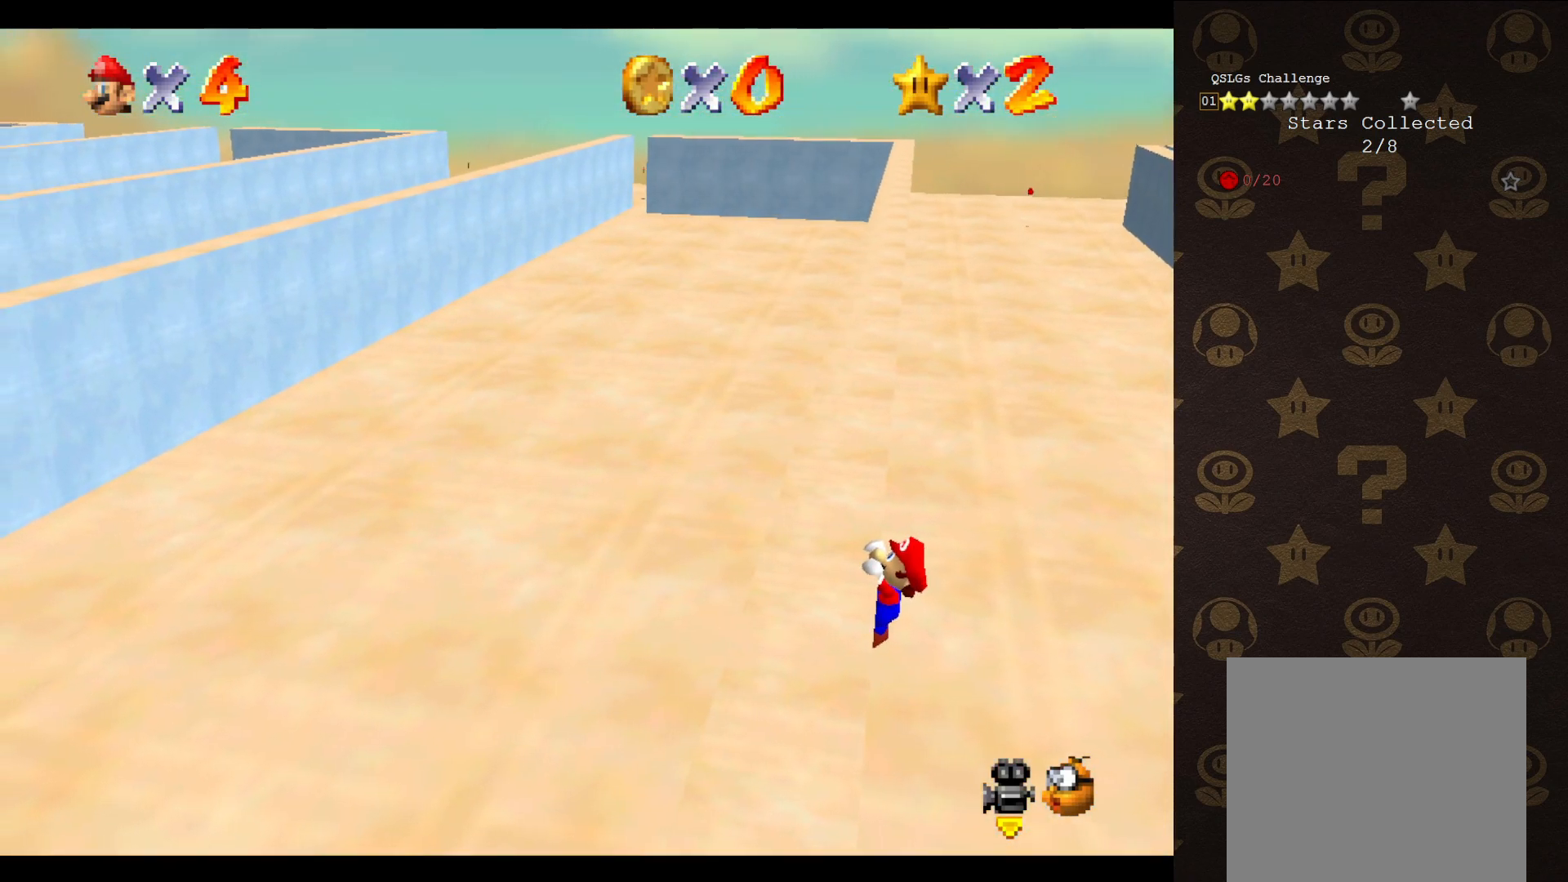
{"buttons": [], "left_stick": "center", "events": []}
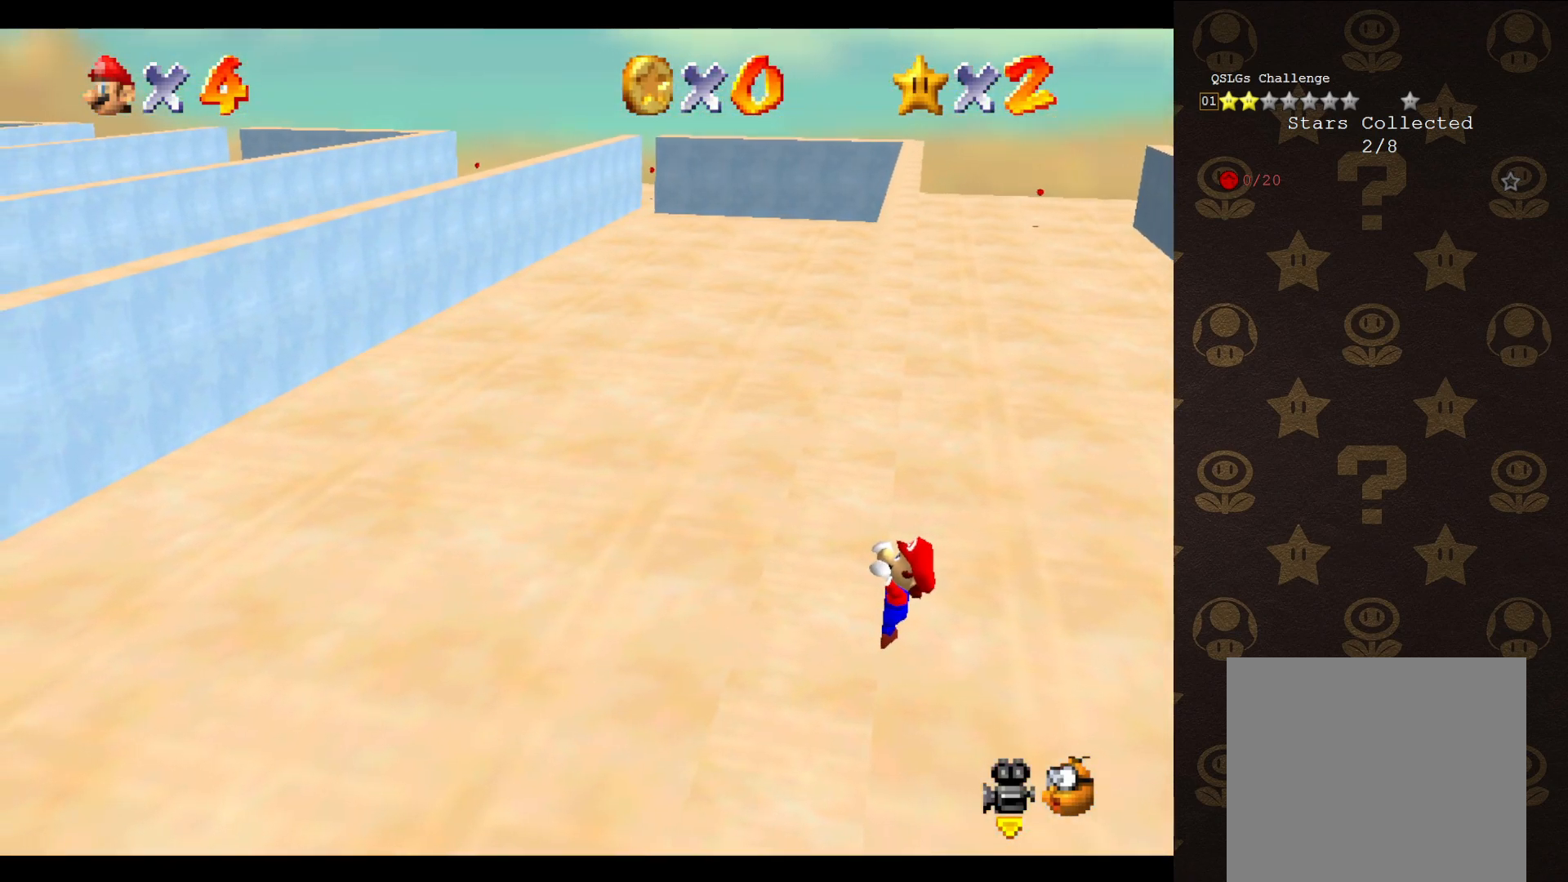
{"buttons": [], "left_stick": "center", "events": []}
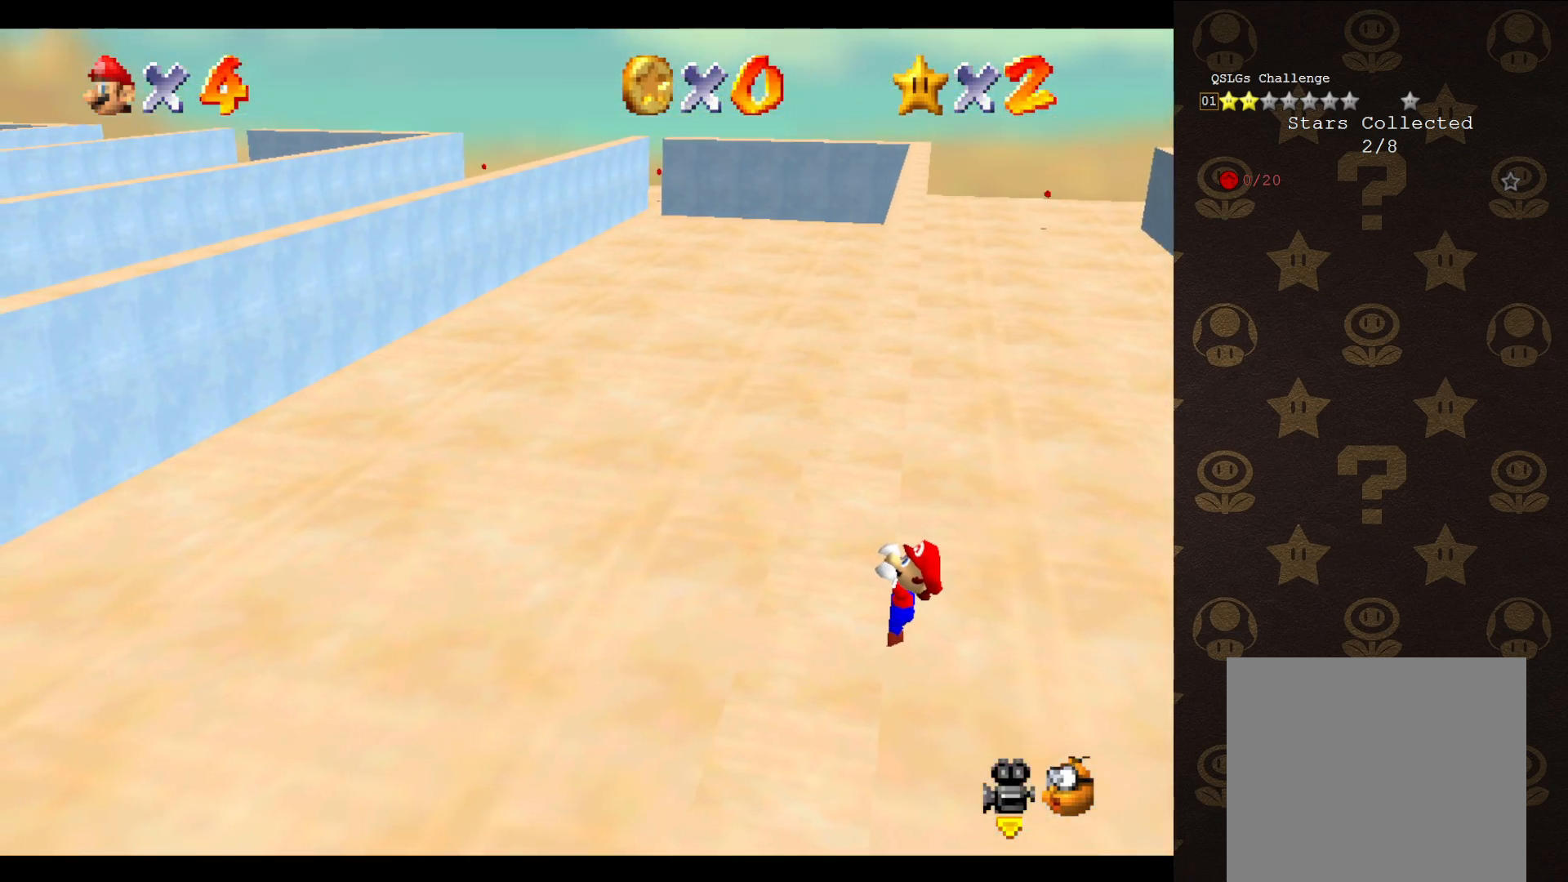
{"buttons": [], "left_stick": "center", "events": []}
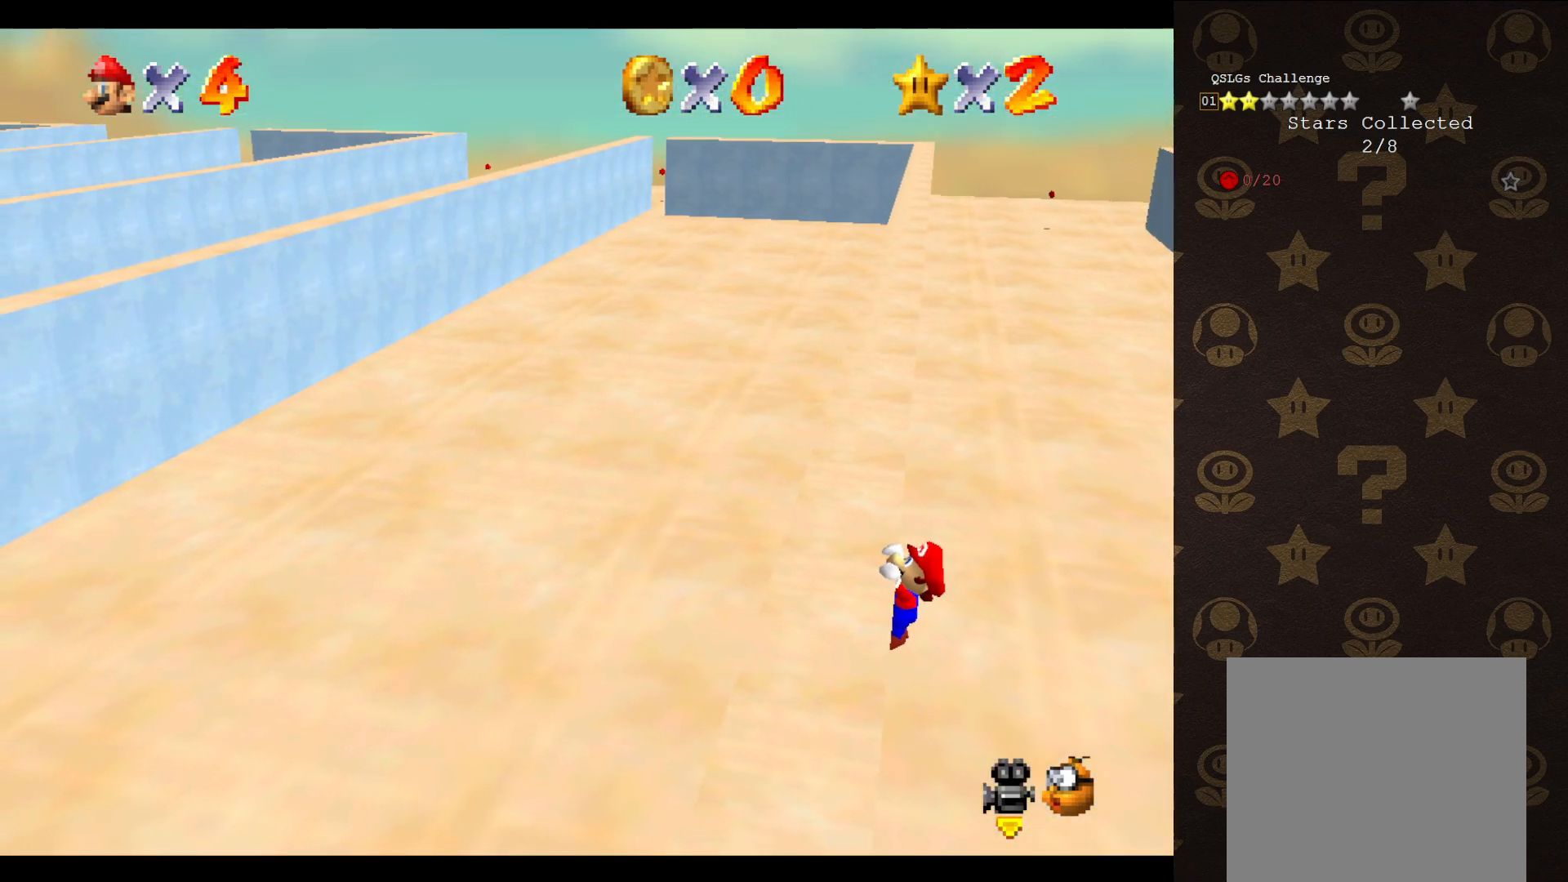
{"buttons": [], "left_stick": "center", "events": [[333, "left_stick", "left"], [433, "left_stick", "center"]]}
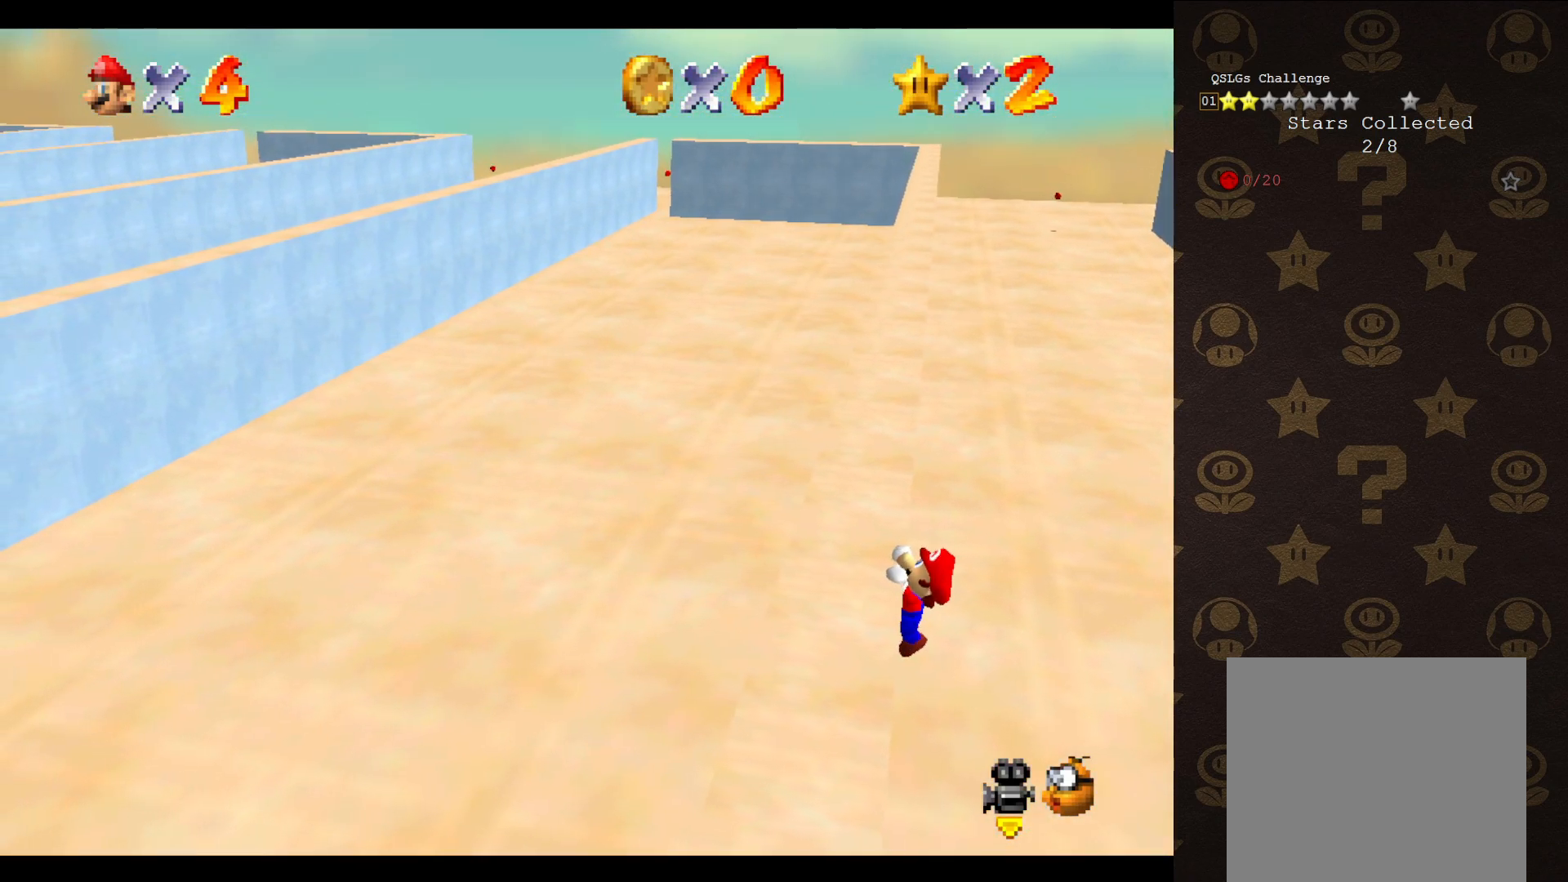
{"buttons": [], "left_stick": "center", "events": []}
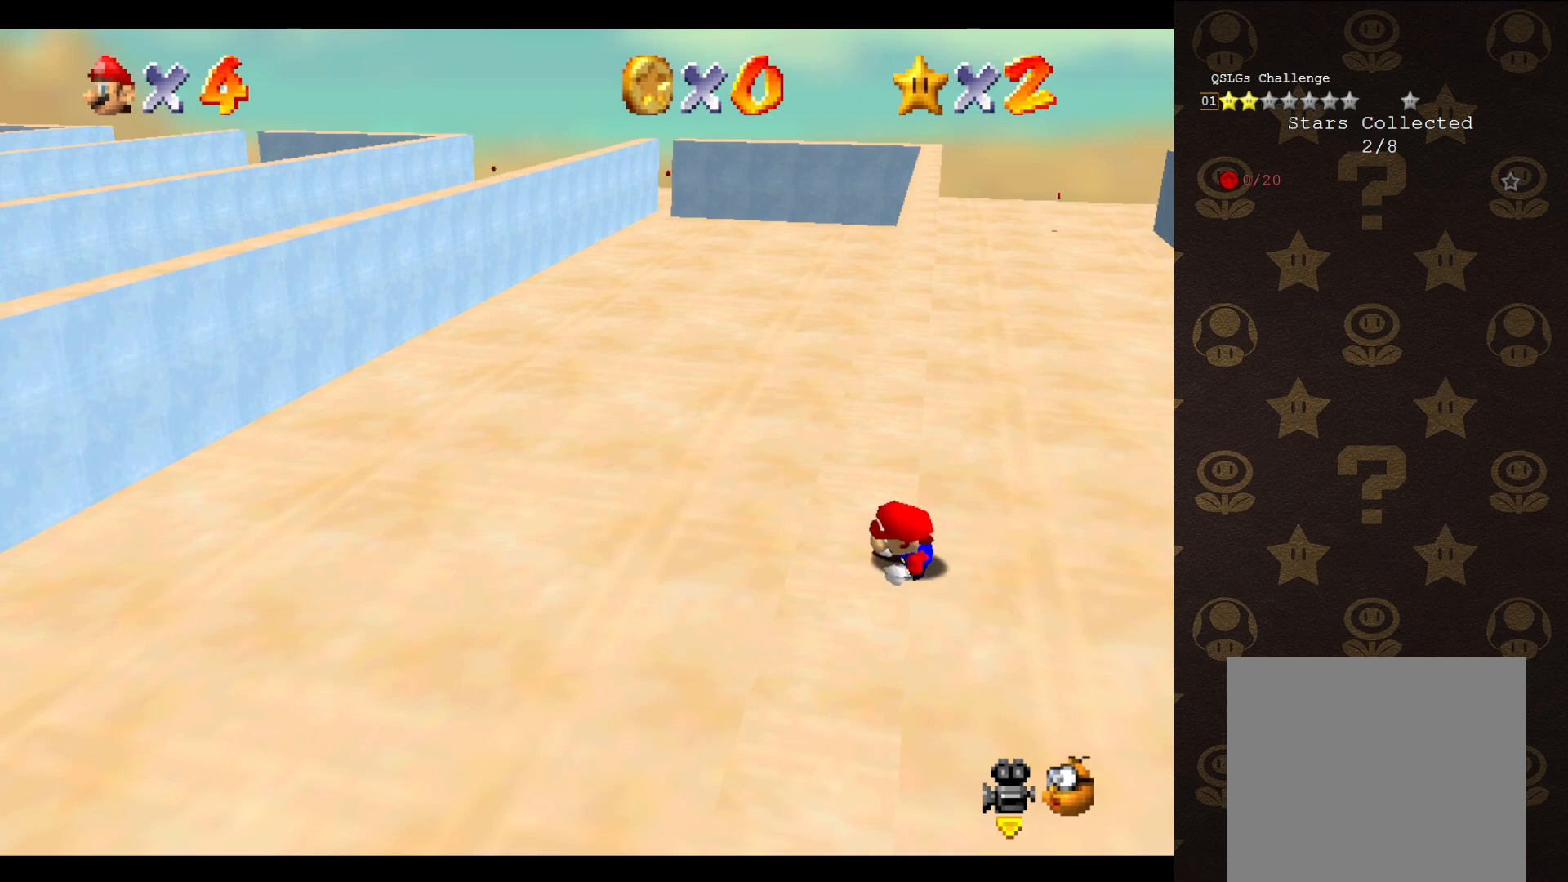
{"buttons": ["A"], "left_stick": "up-right", "events": [[433, "A", "down"], [483, "left_stick", "up-right"]]}
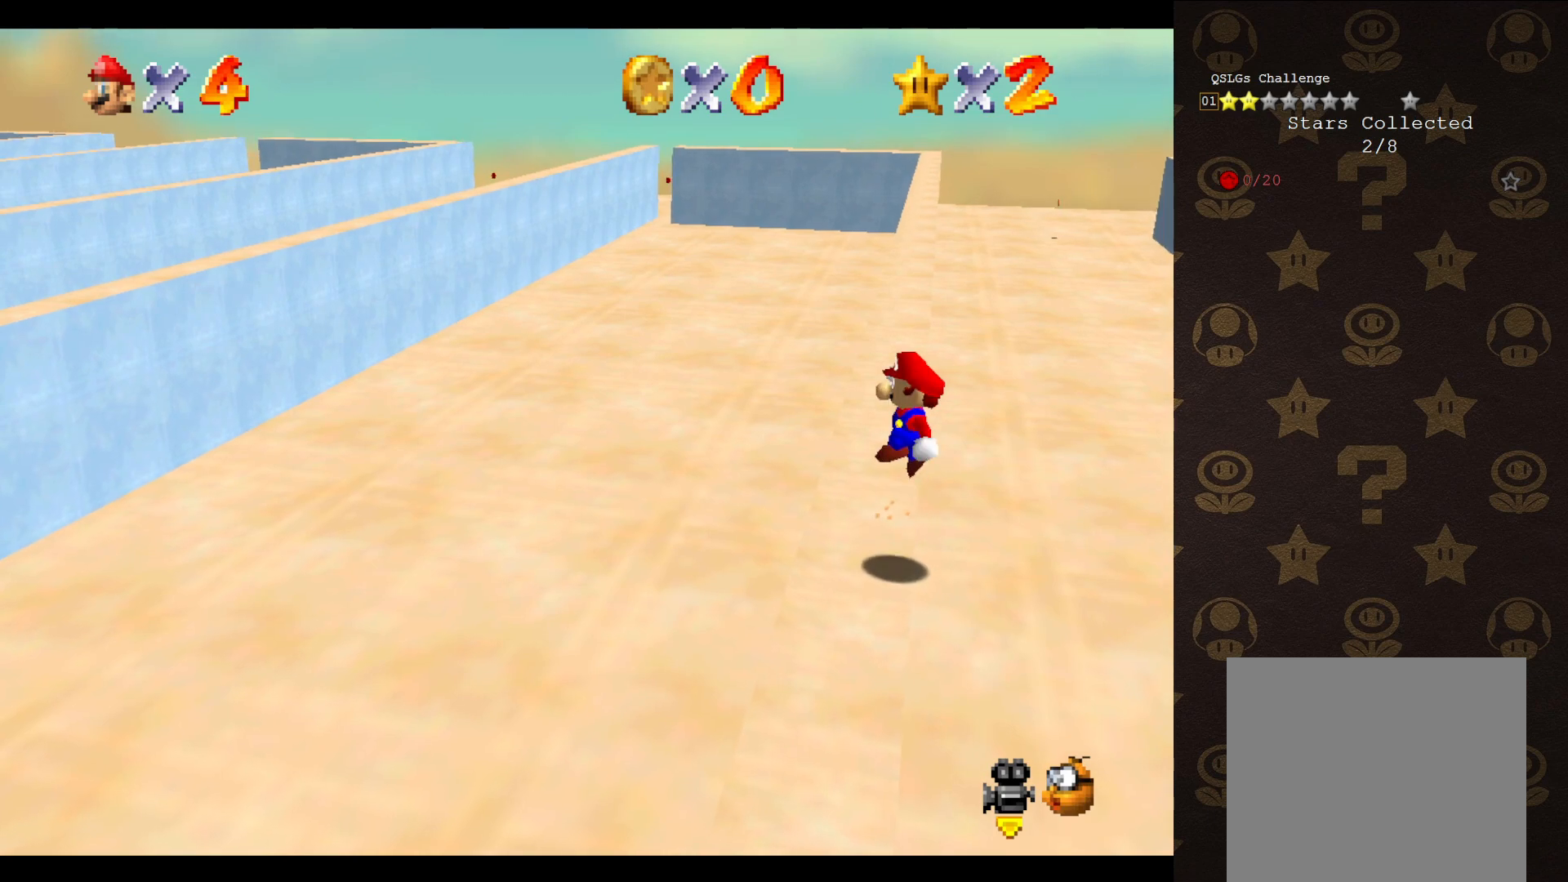
{"buttons": ["A"], "left_stick": "up-left", "events": [[433, "left_stick", "up-left"]]}
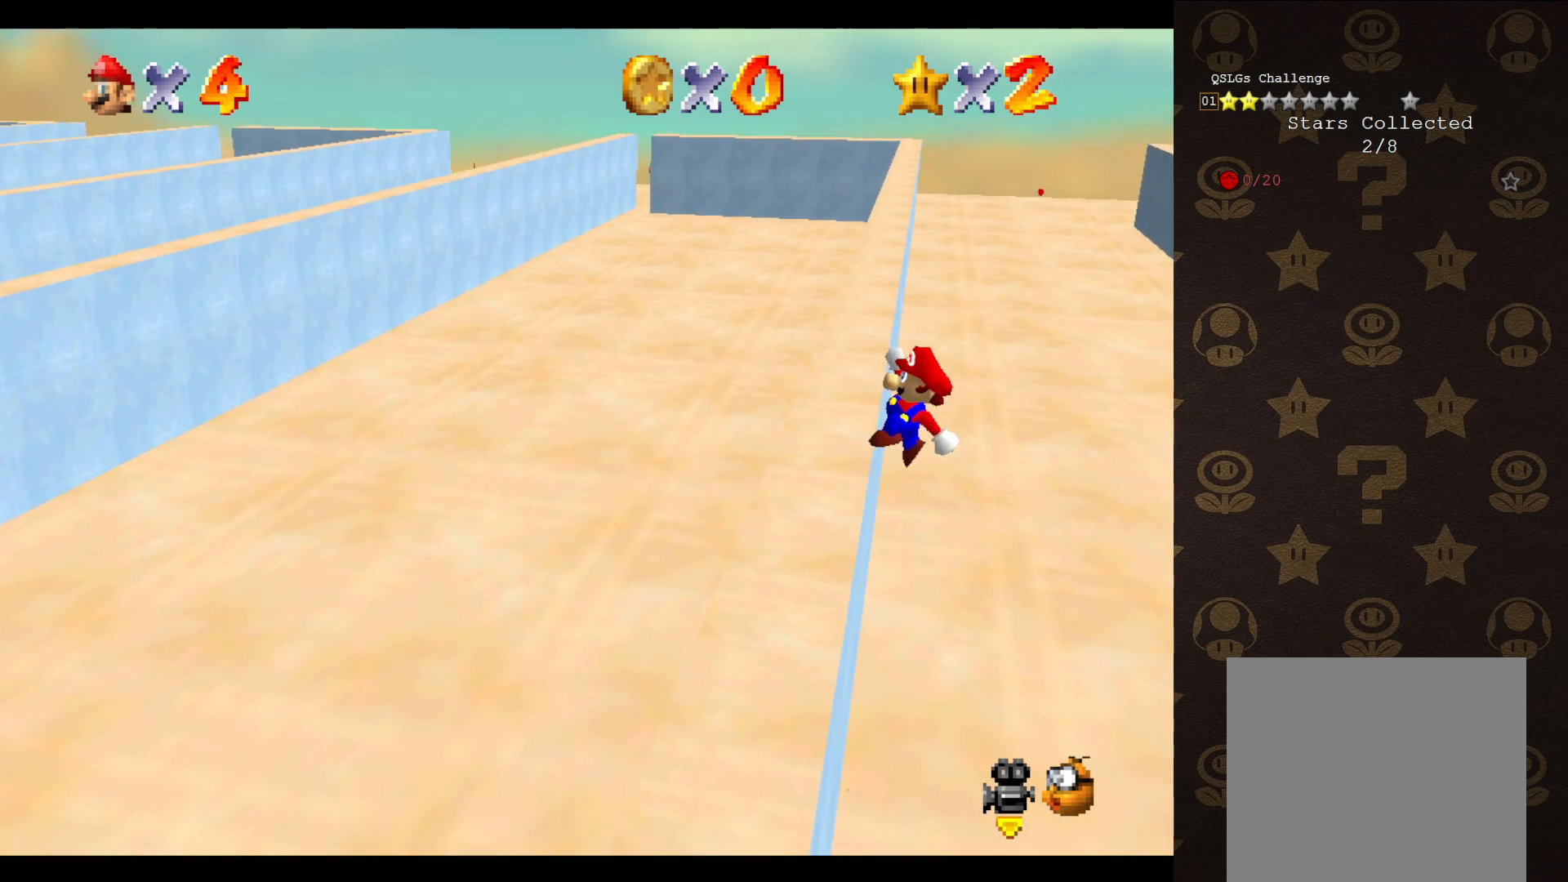
{"buttons": [], "left_stick": "up-left", "events": [[217, "A", "up"]]}
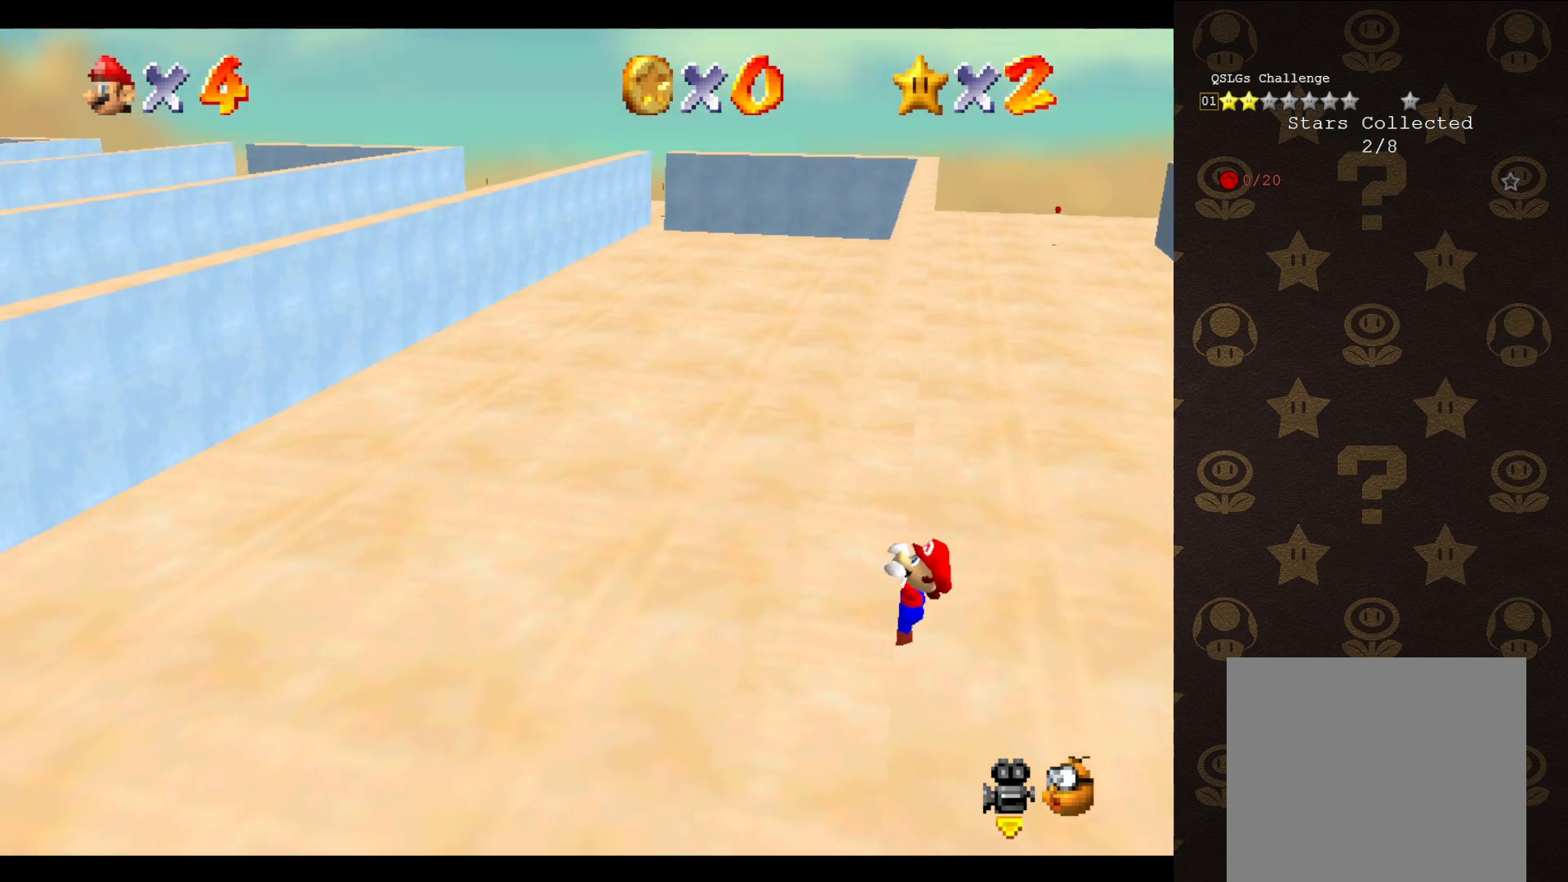
{"buttons": [], "left_stick": "center", "events": [[217, "left_stick", "center"]]}
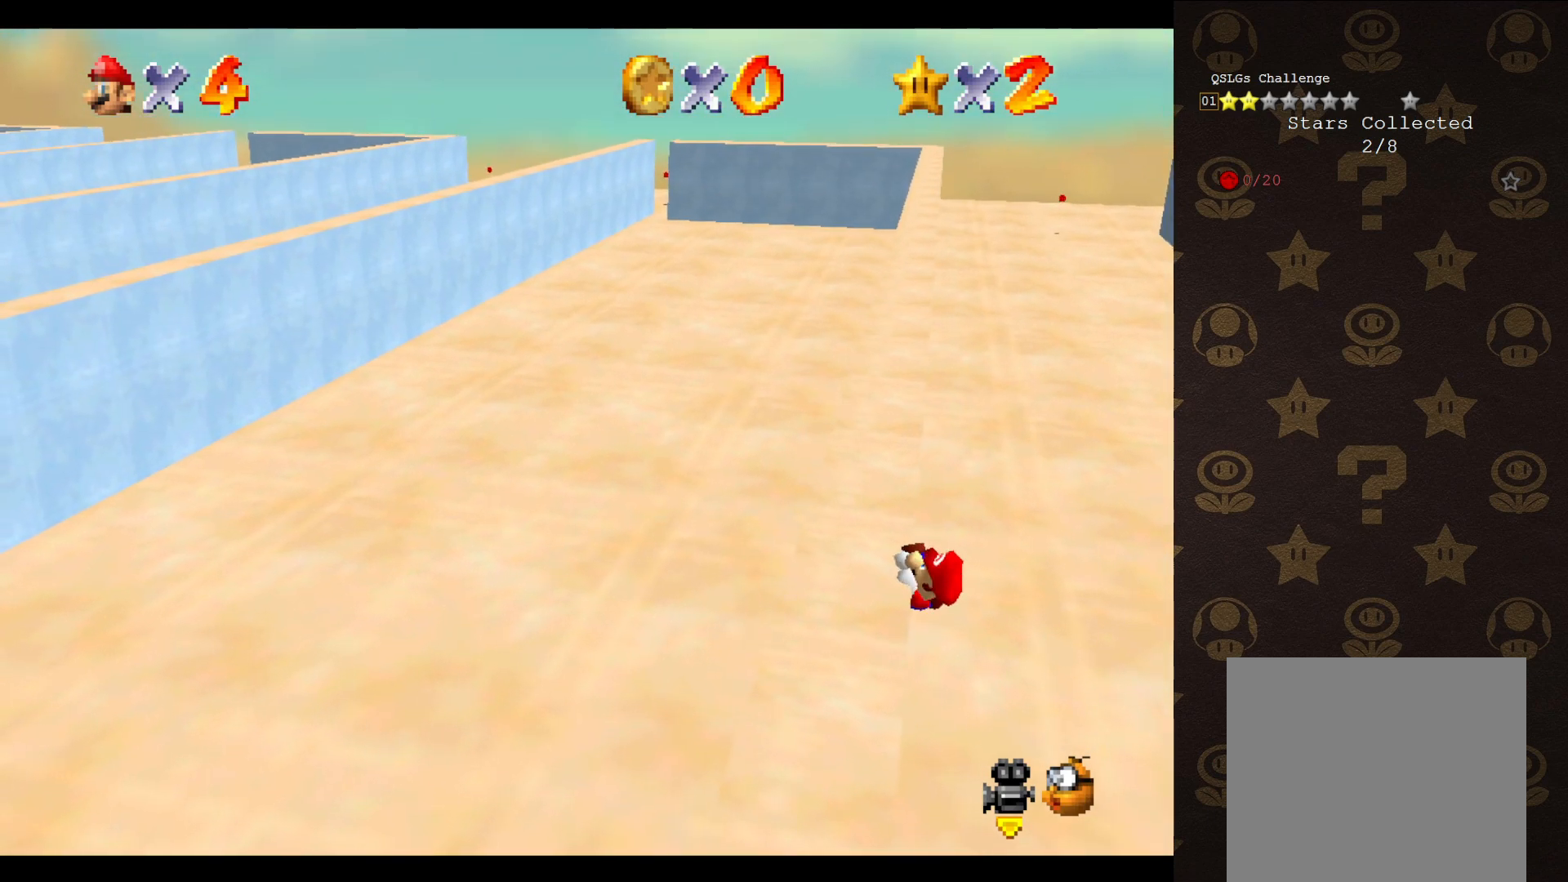
{"buttons": [], "left_stick": "center", "events": []}
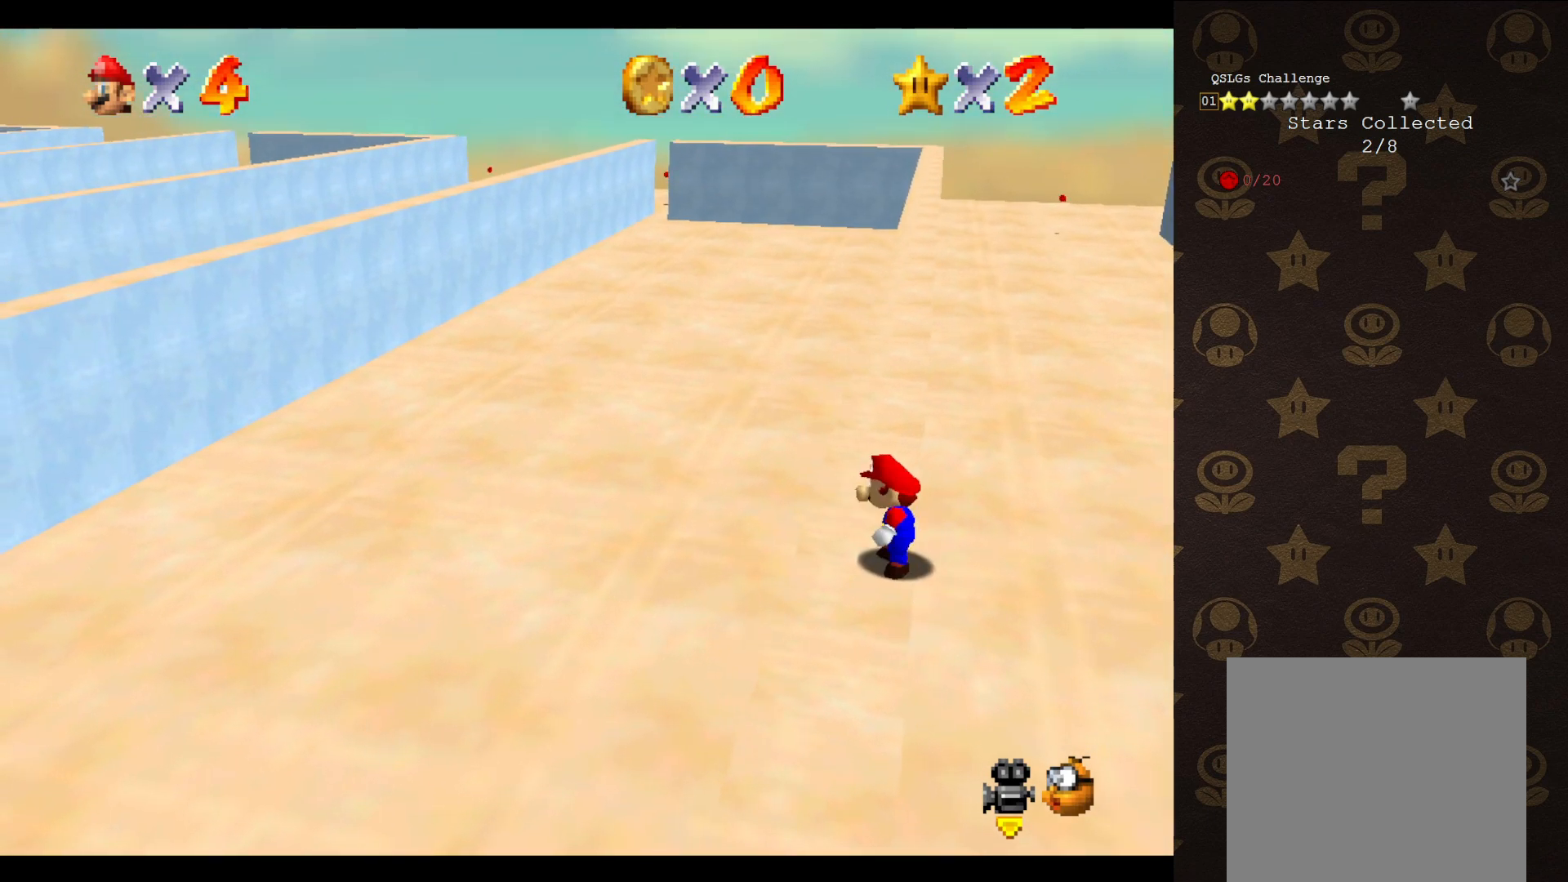
{"buttons": ["A"], "left_stick": "up-right", "events": [[150, "A", "down"], [217, "left_stick", "up"], [283, "left_stick", "up-right"]]}
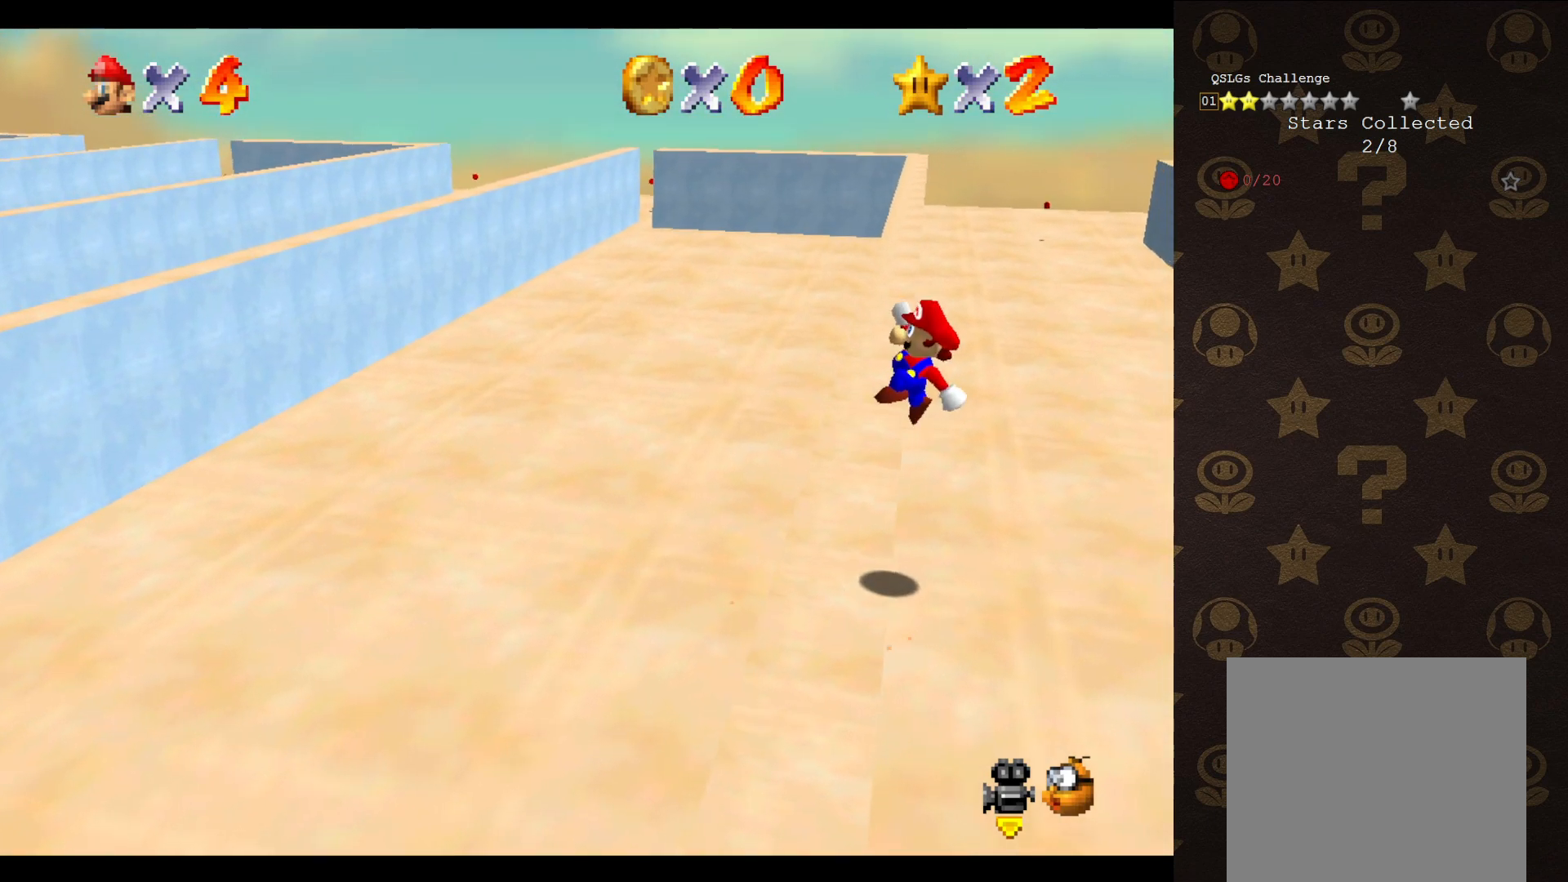
{"buttons": ["A"], "left_stick": "up-left", "events": [[50, "left_stick", "up"], [250, "left_stick", "up-left"]]}
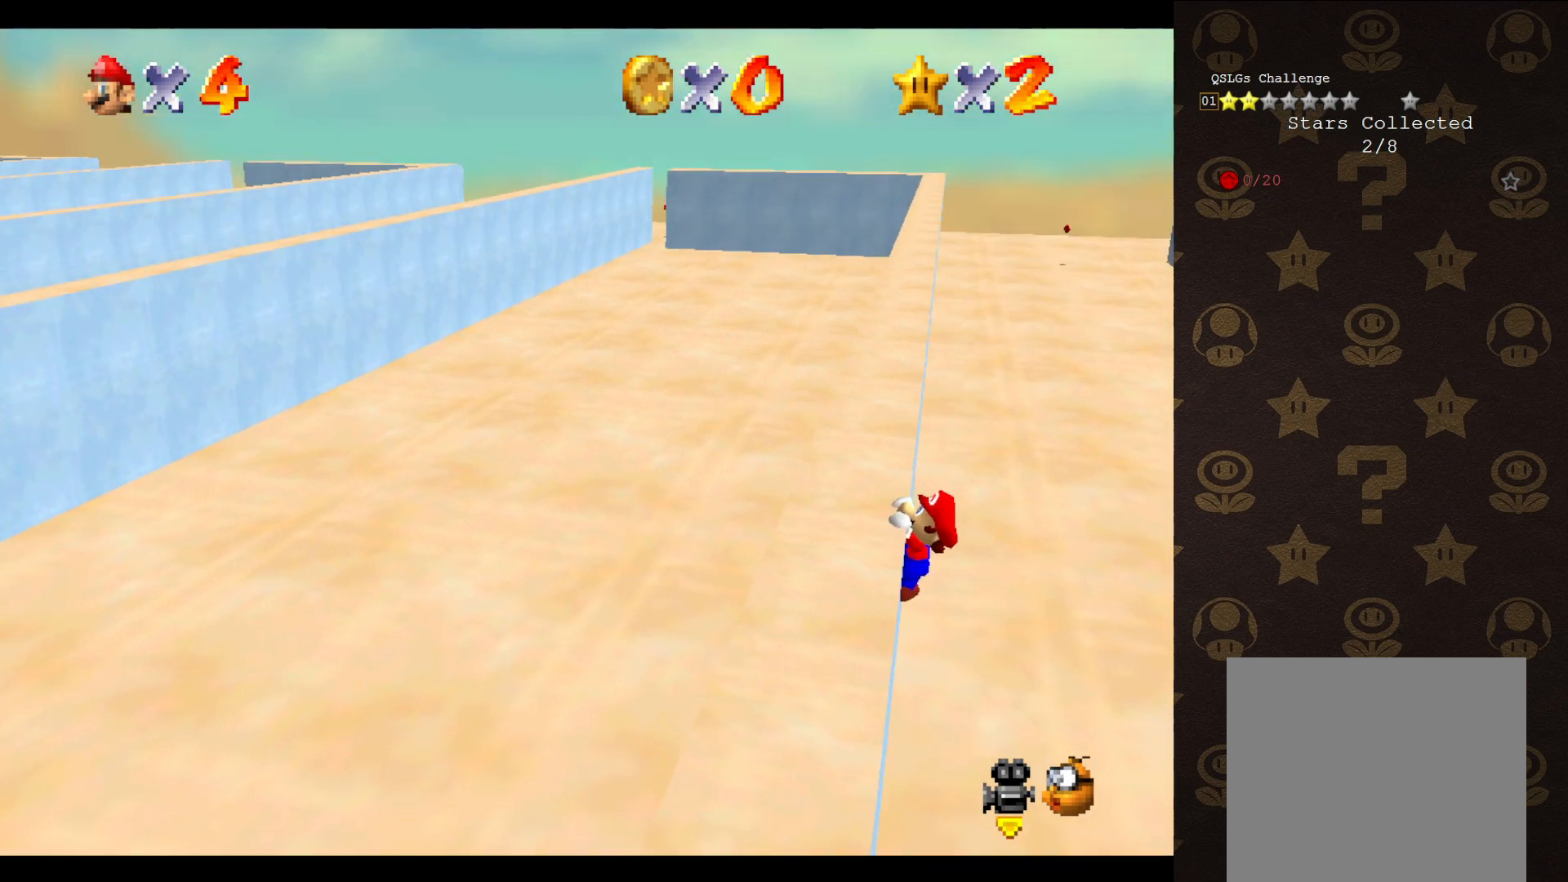
{"buttons": [], "left_stick": "center", "events": [[33, "A", "up"], [450, "left_stick", "center"]]}